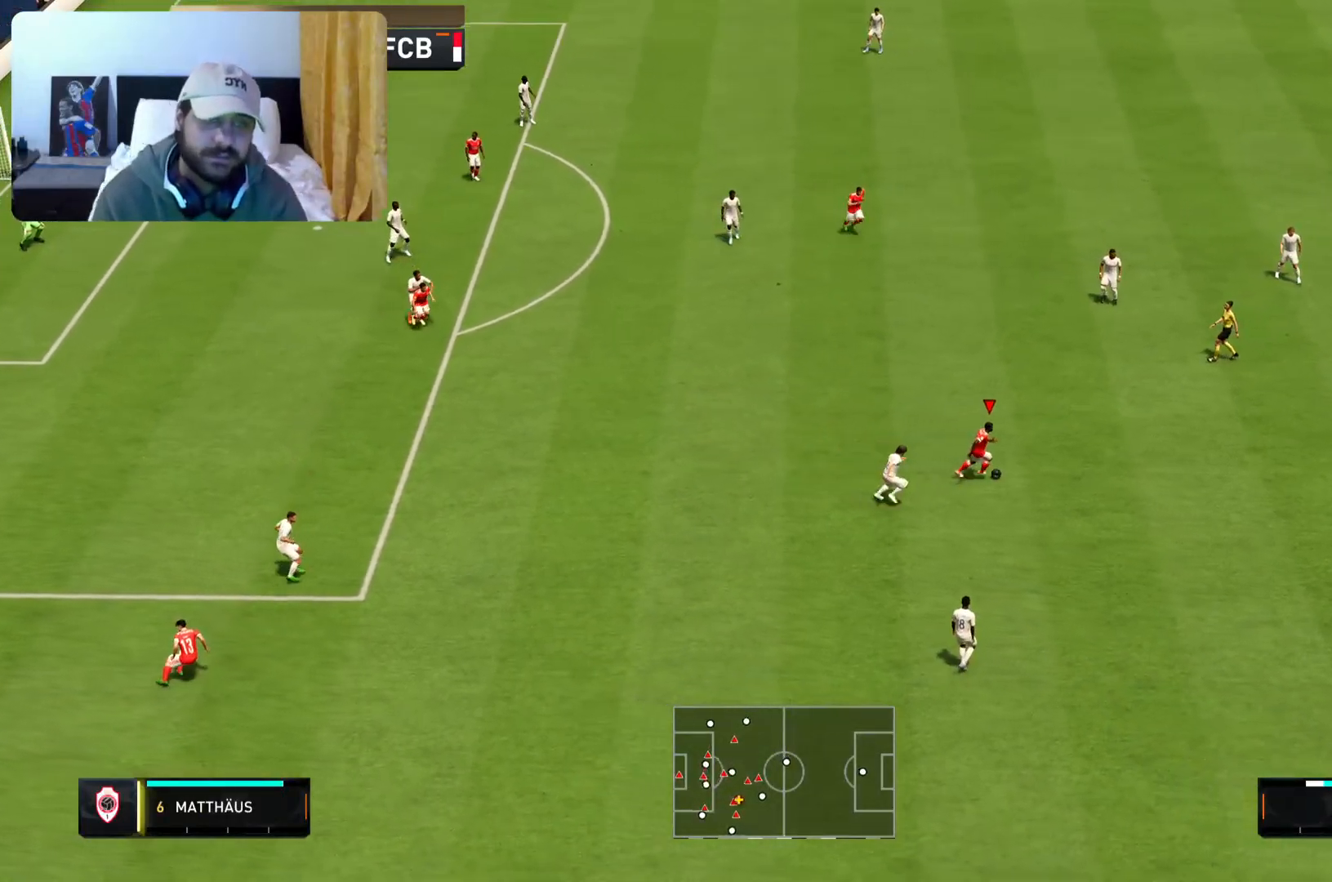
Gameplay with a controller (PlayStation layout); each line is a JSON object with the inputs held at the frame after it. "events" lists button and stick changes between this image and that frame as [ms after this image, input, new state], when the widget could be followed in between. Not read: L3 R3.
{"buttons": [], "left_stick": "right", "right_stick": "center", "events": []}
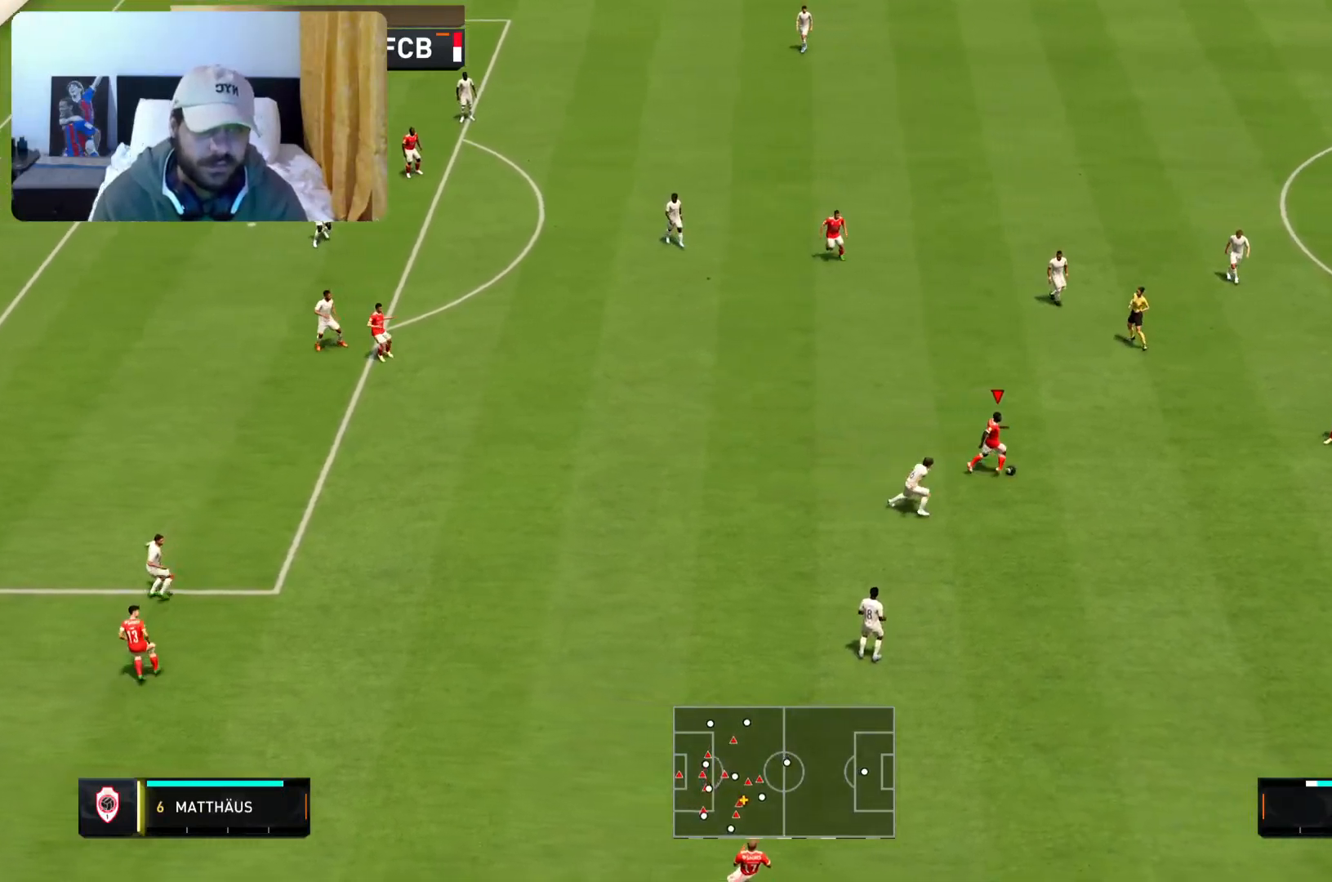
{"buttons": ["L1"], "left_stick": "center", "right_stick": "center", "events": [[333, "left_stick", "center"], [467, "L1", "down"]]}
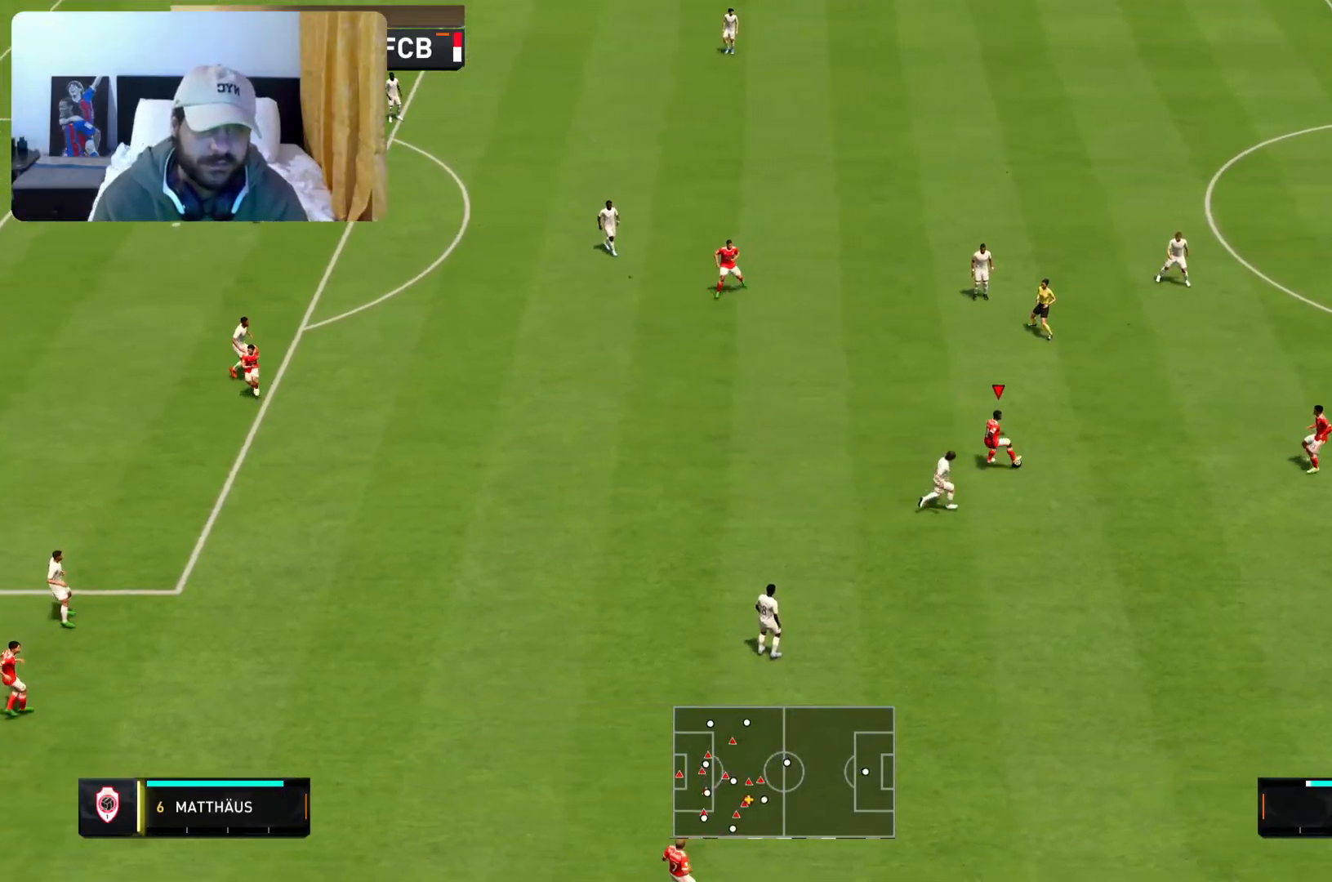
{"buttons": ["L1"], "left_stick": "center", "right_stick": "center", "events": [[317, "right_stick", "left"], [400, "right_stick", "center"]]}
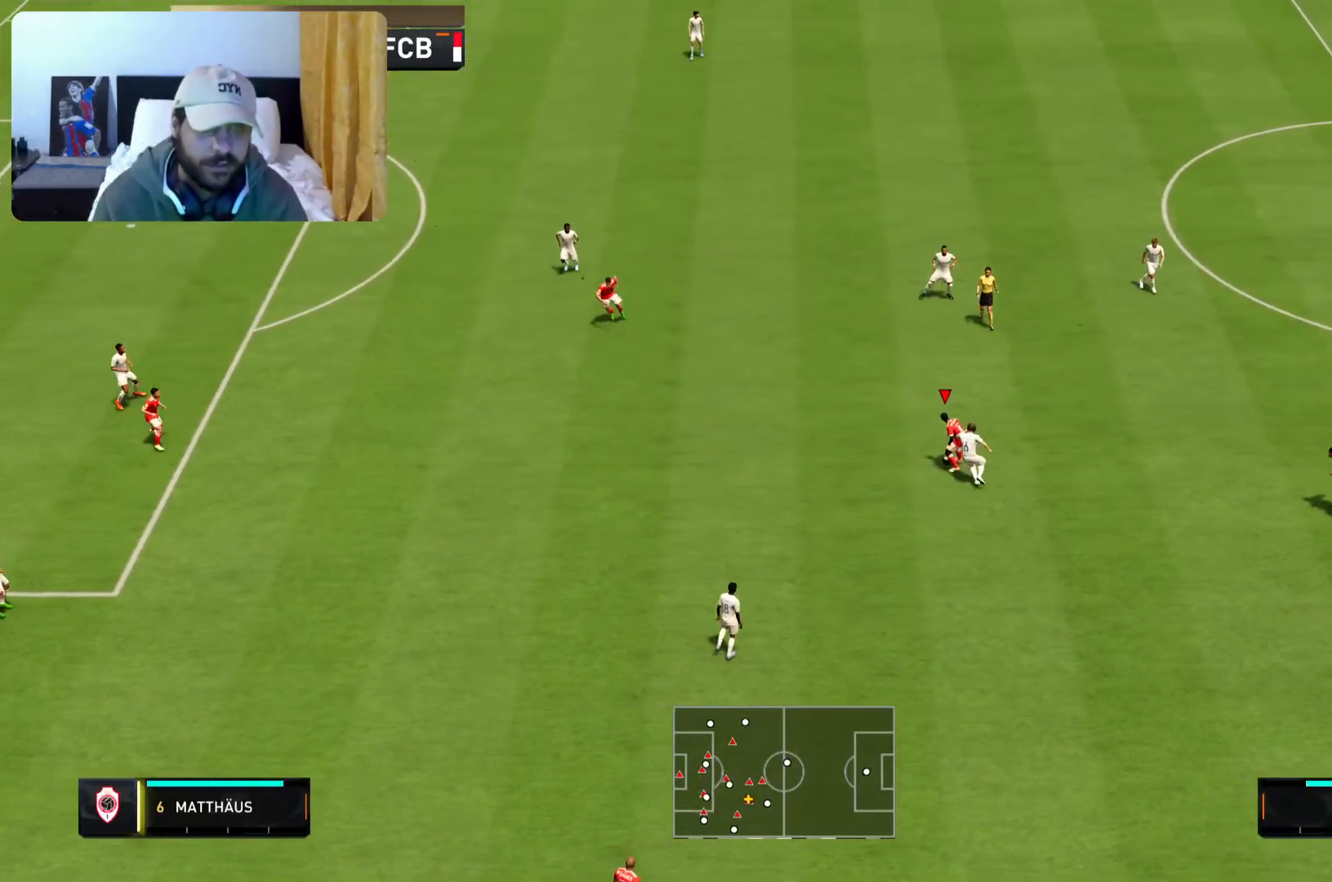
{"buttons": [], "left_stick": "left", "right_stick": "center", "events": [[133, "L1", "up"], [200, "left_stick", "left"]]}
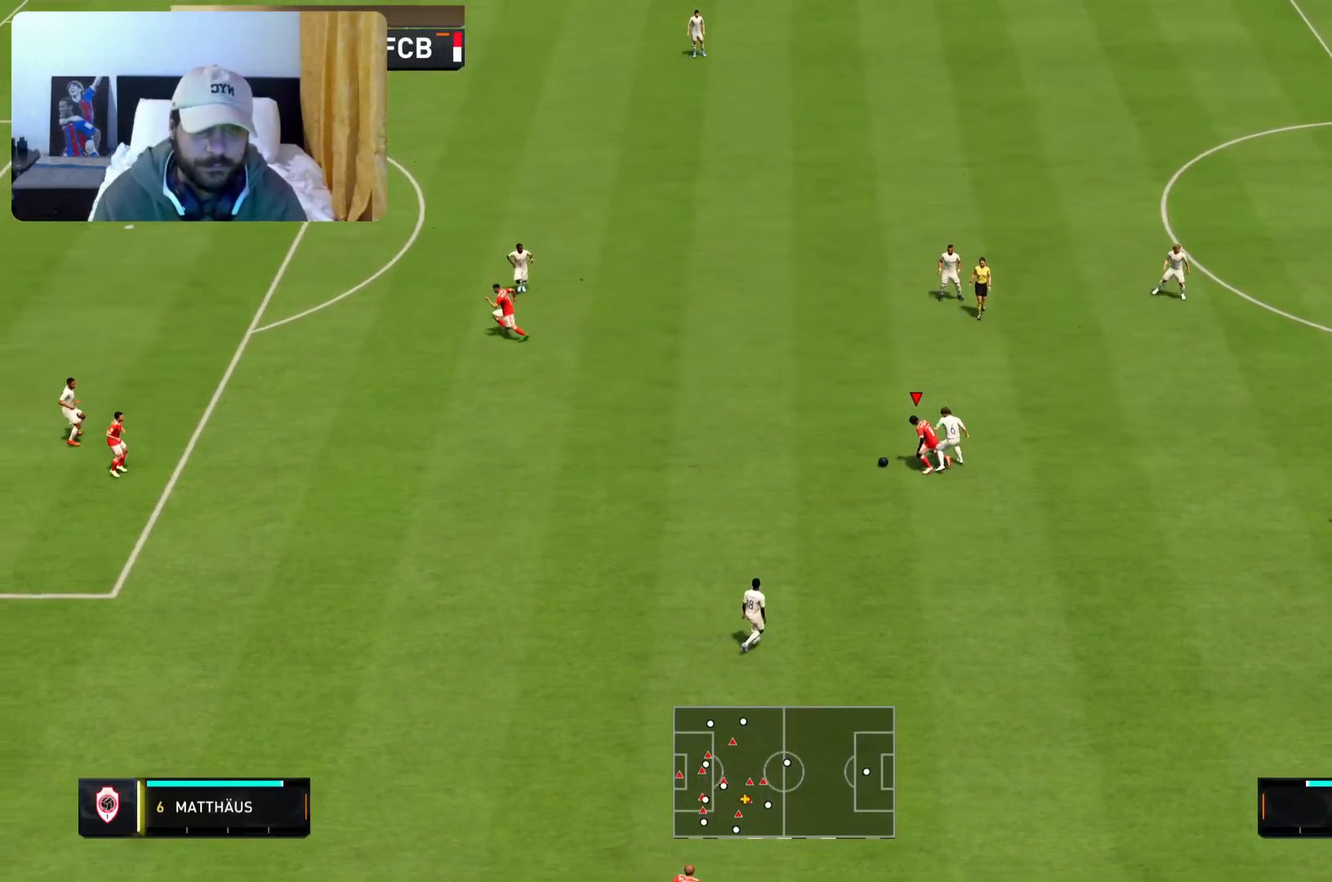
{"buttons": ["R2"], "left_stick": "left", "right_stick": "center", "events": [[350, "R2", "down"]]}
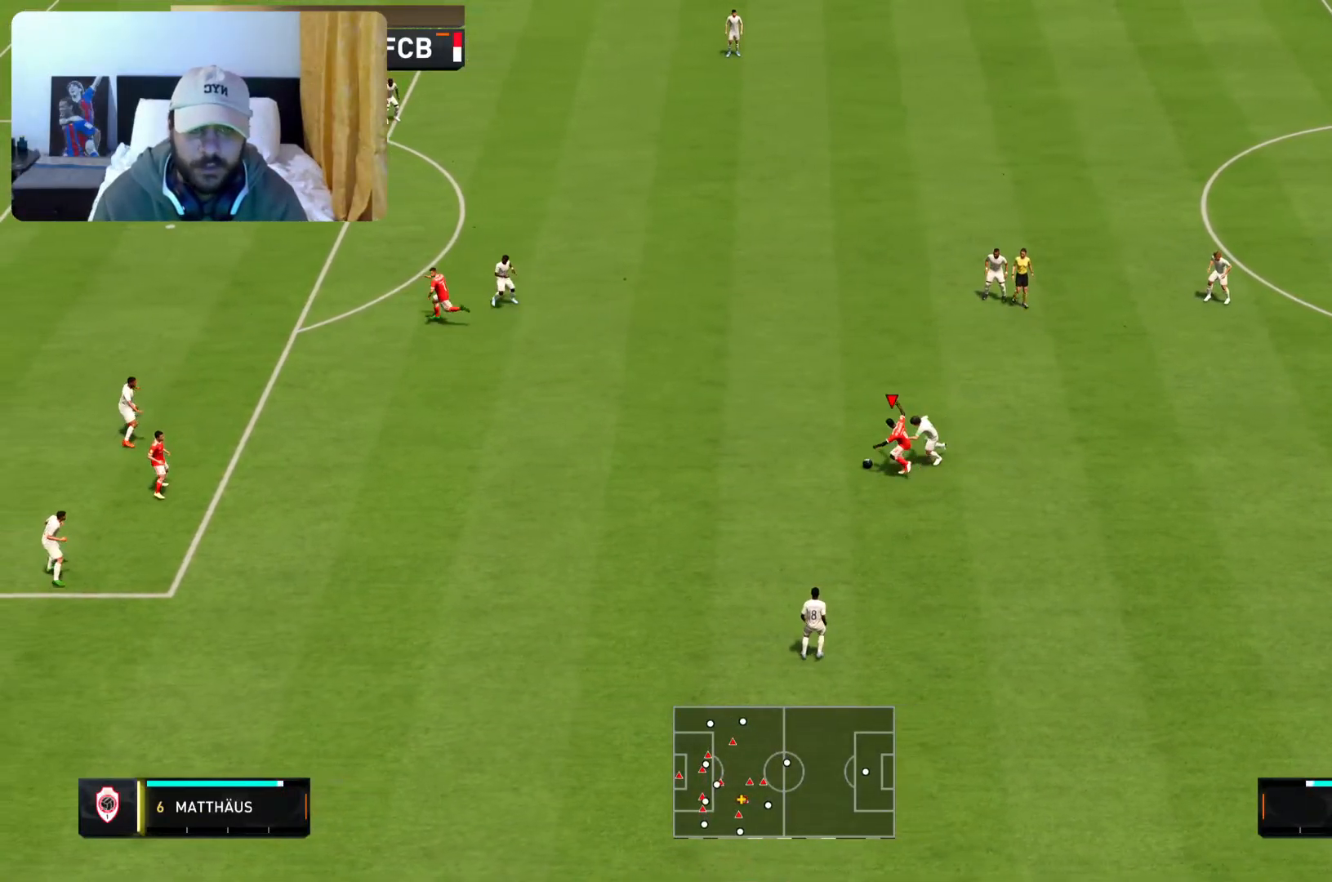
{"buttons": ["R2"], "left_stick": "left", "right_stick": "center", "events": [[100, "R2", "up"], [283, "R2", "down"]]}
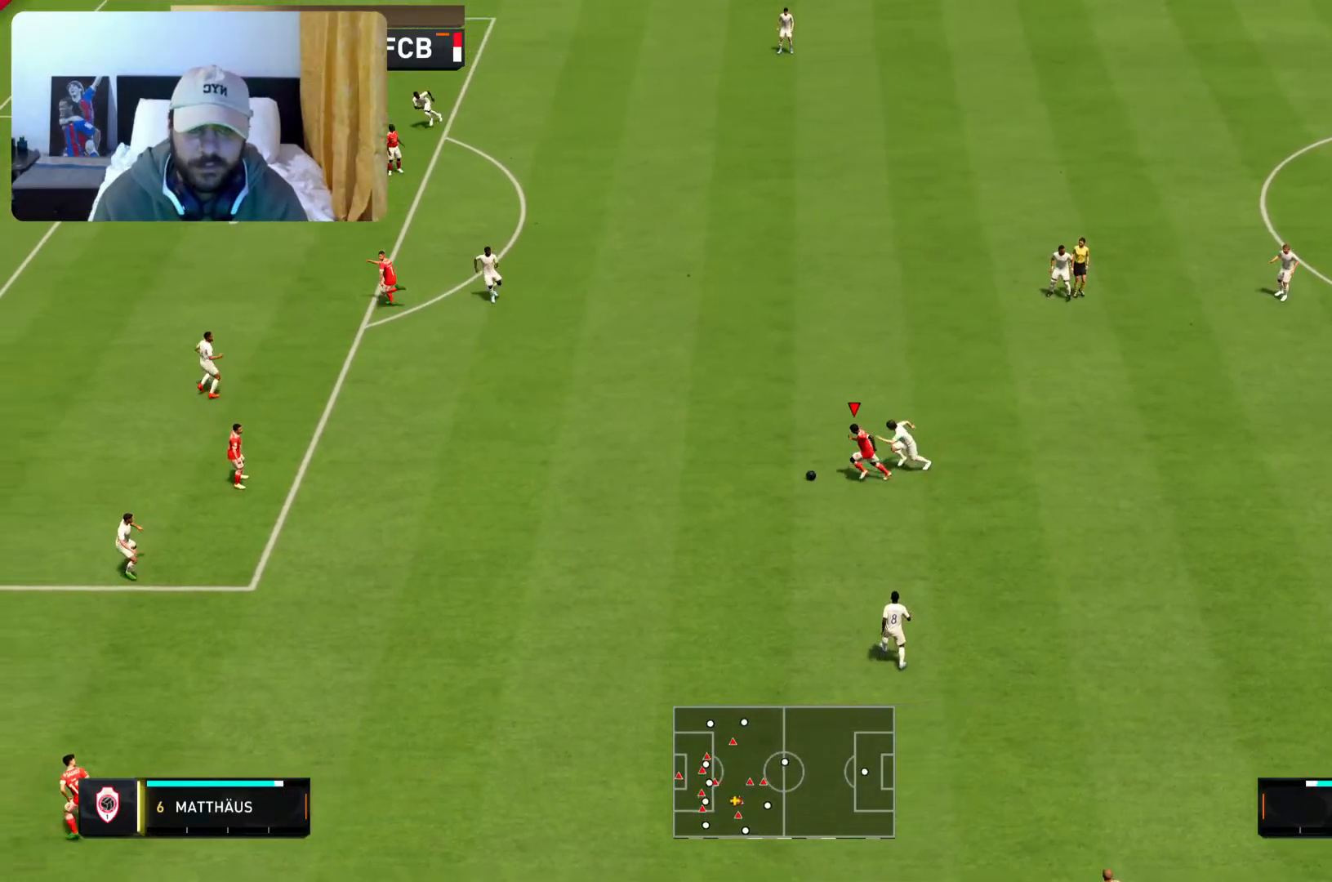
{"buttons": ["L1"], "left_stick": "center", "right_stick": "center", "events": [[250, "left_stick", "center"], [267, "L1", "down"], [267, "R2", "up"]]}
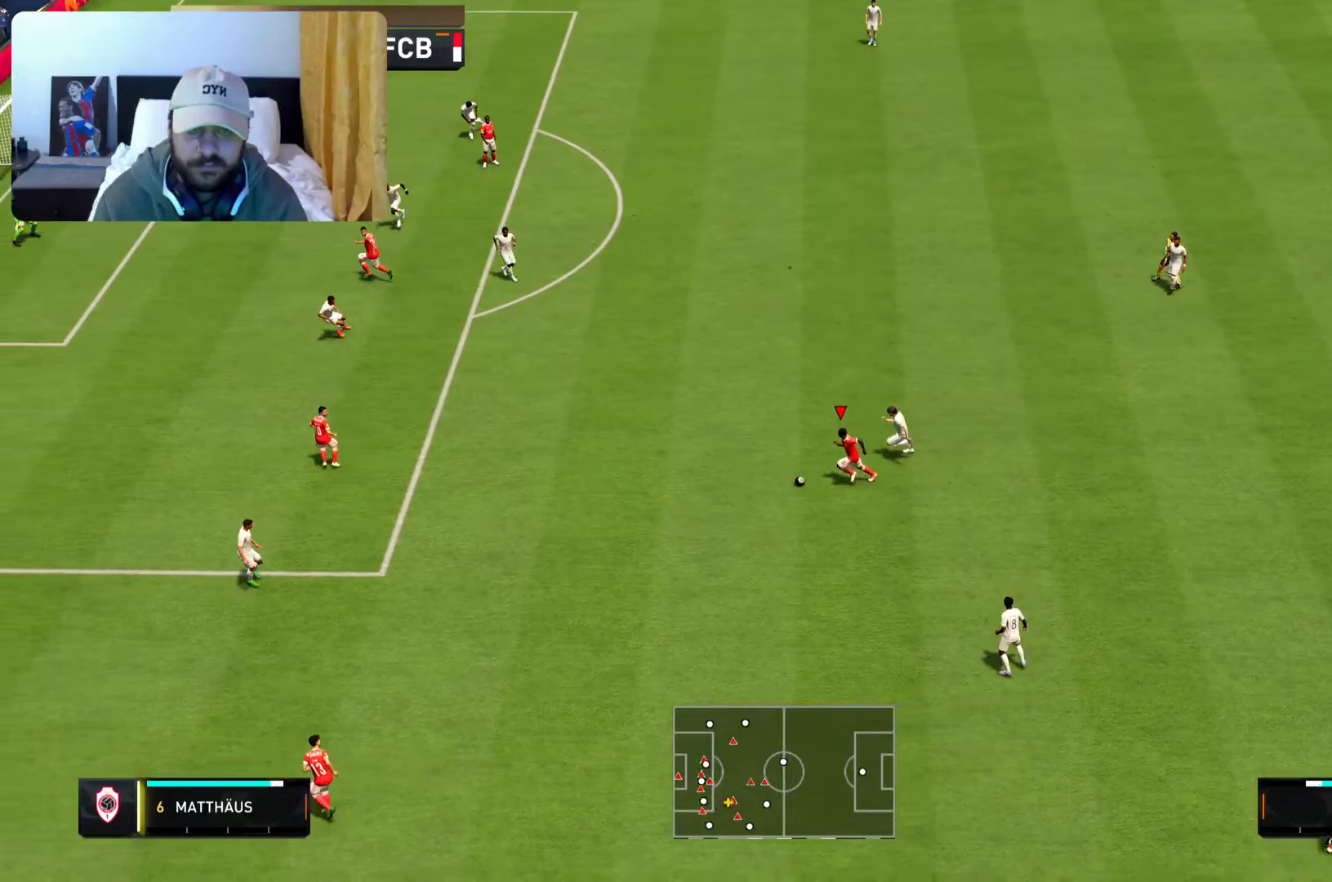
{"buttons": ["L1"], "left_stick": "center", "right_stick": "center", "events": [[50, "right_stick", "right"], [133, "right_stick", "center"], [217, "right_stick", "right"], [300, "right_stick", "center"]]}
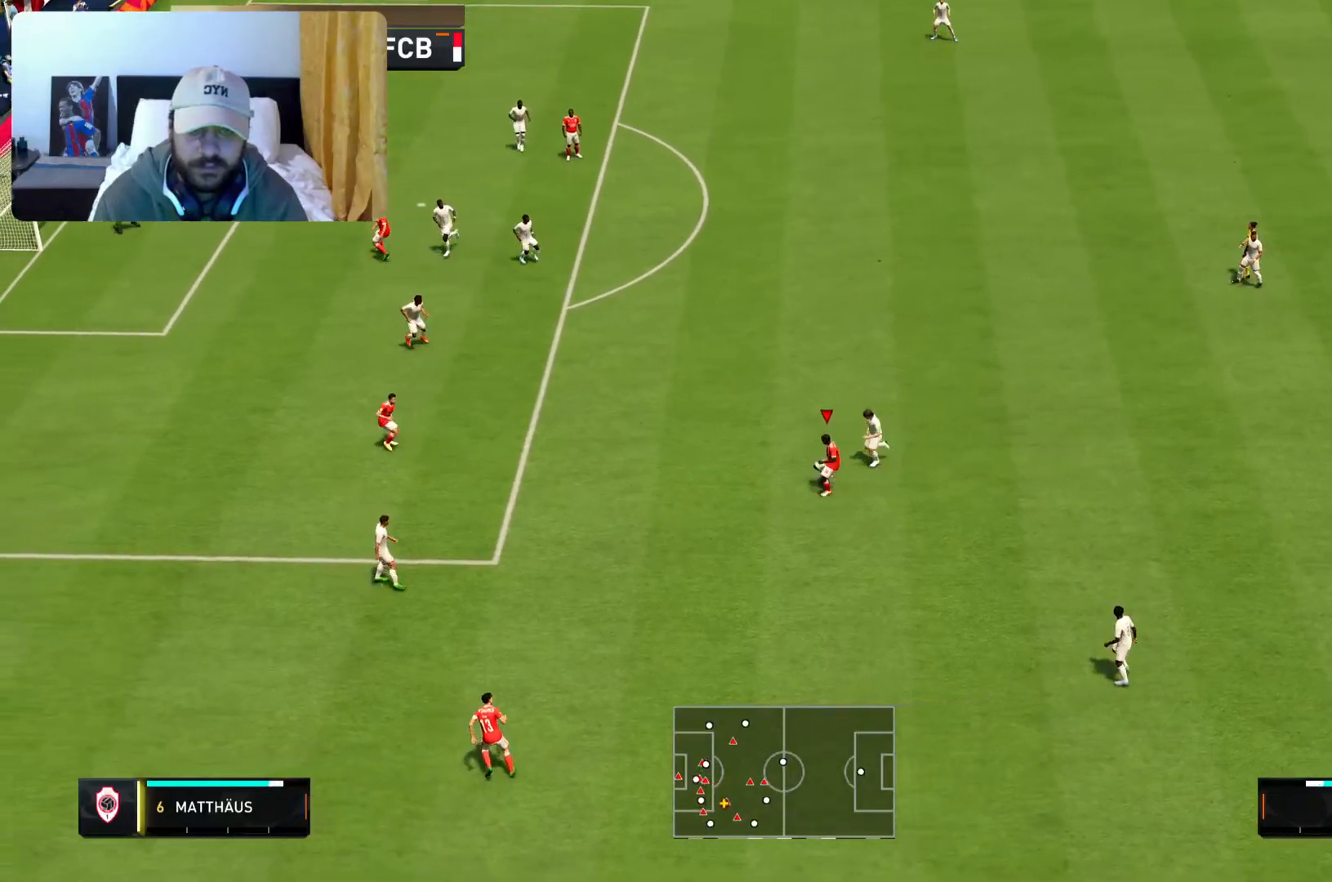
{"buttons": [], "left_stick": "center", "right_stick": "center", "events": [[433, "L1", "up"]]}
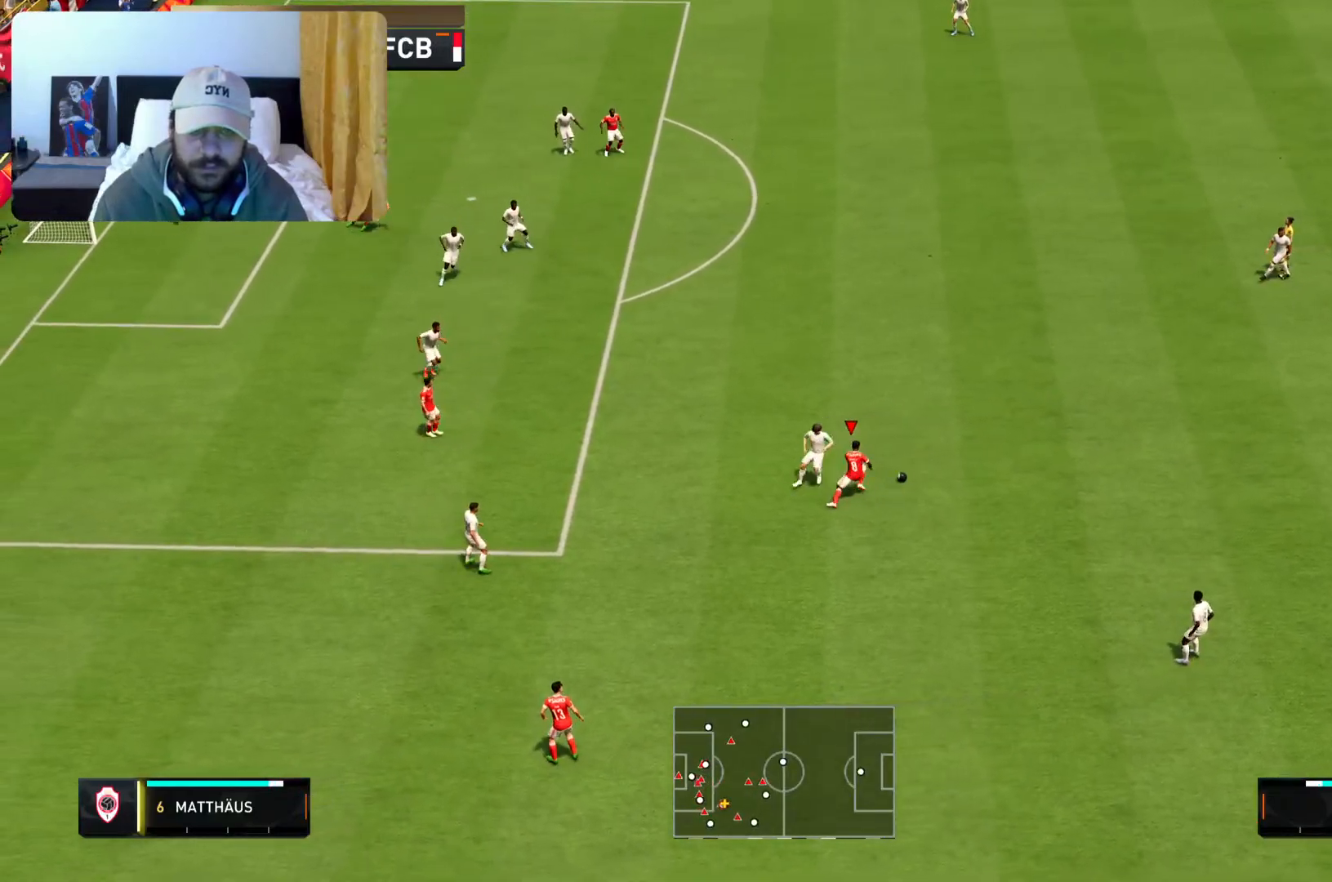
{"buttons": [], "left_stick": "up-right", "right_stick": "center", "events": [[467, "left_stick", "up-right"]]}
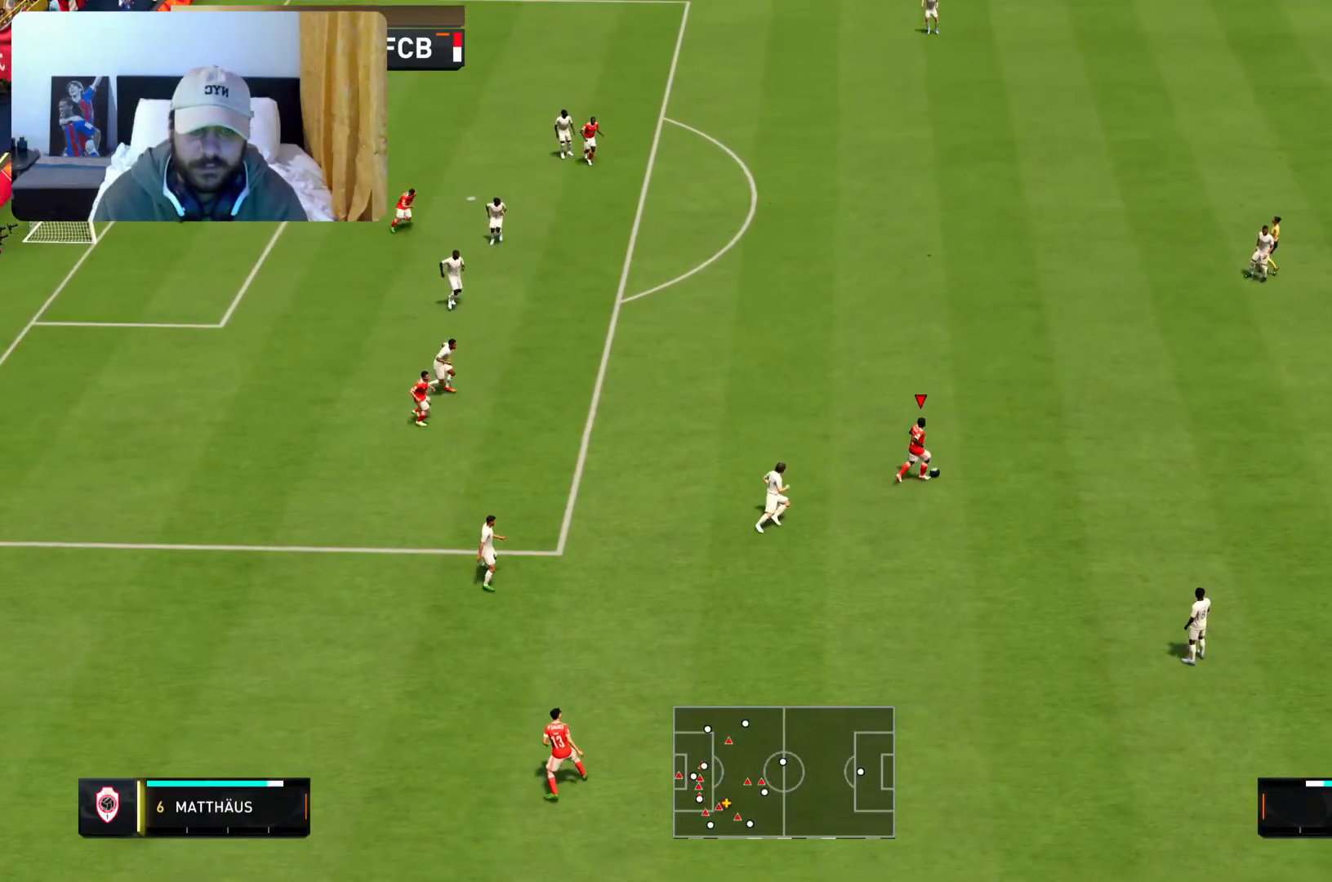
{"buttons": ["R2"], "left_stick": "up", "right_stick": "center", "events": [[50, "R2", "down"], [133, "left_stick", "up"]]}
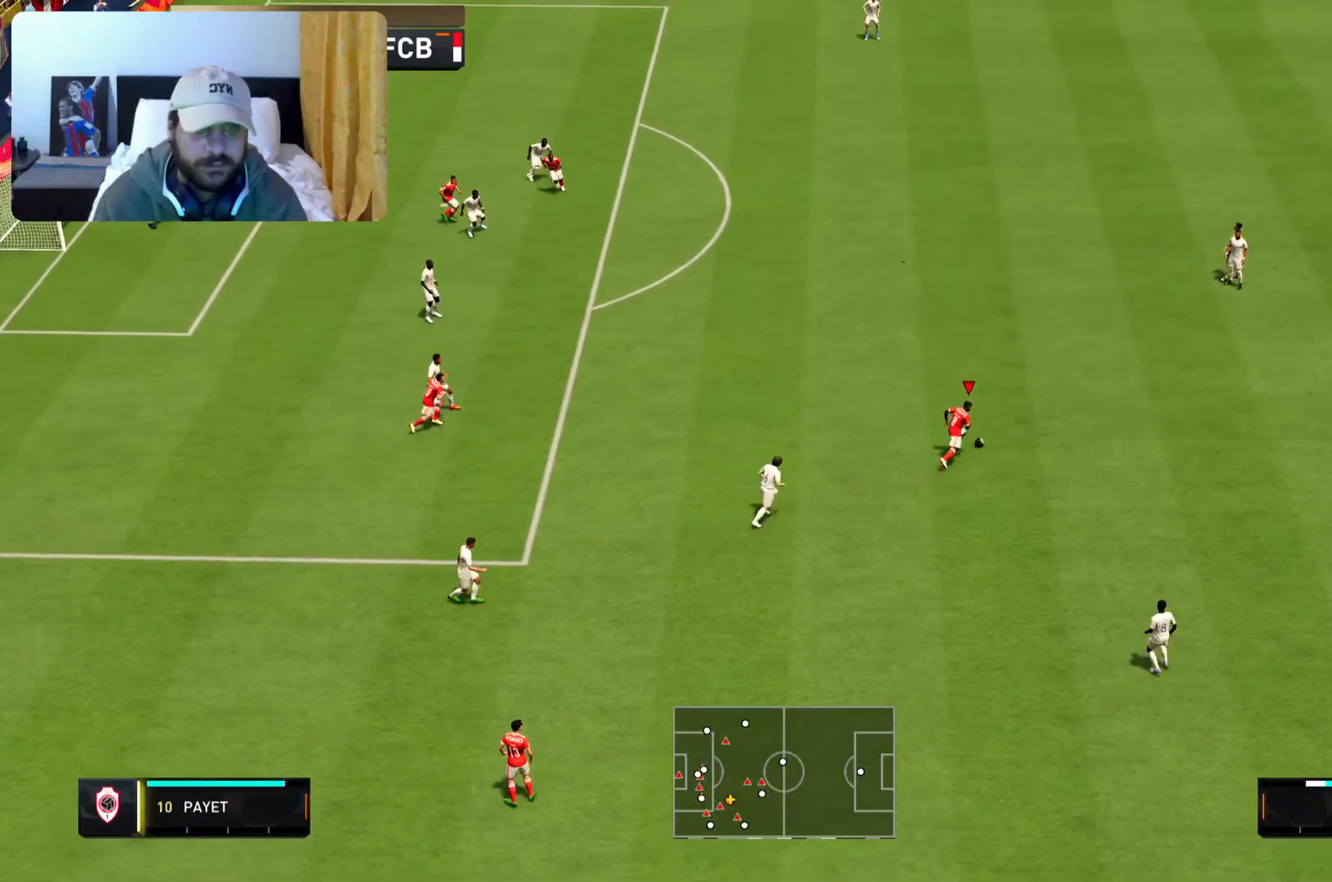
{"buttons": [], "left_stick": "center", "right_stick": "left", "events": [[33, "left_stick", "up-left"], [333, "R2", "up"], [333, "left_stick", "center"], [333, "right_stick", "left"]]}
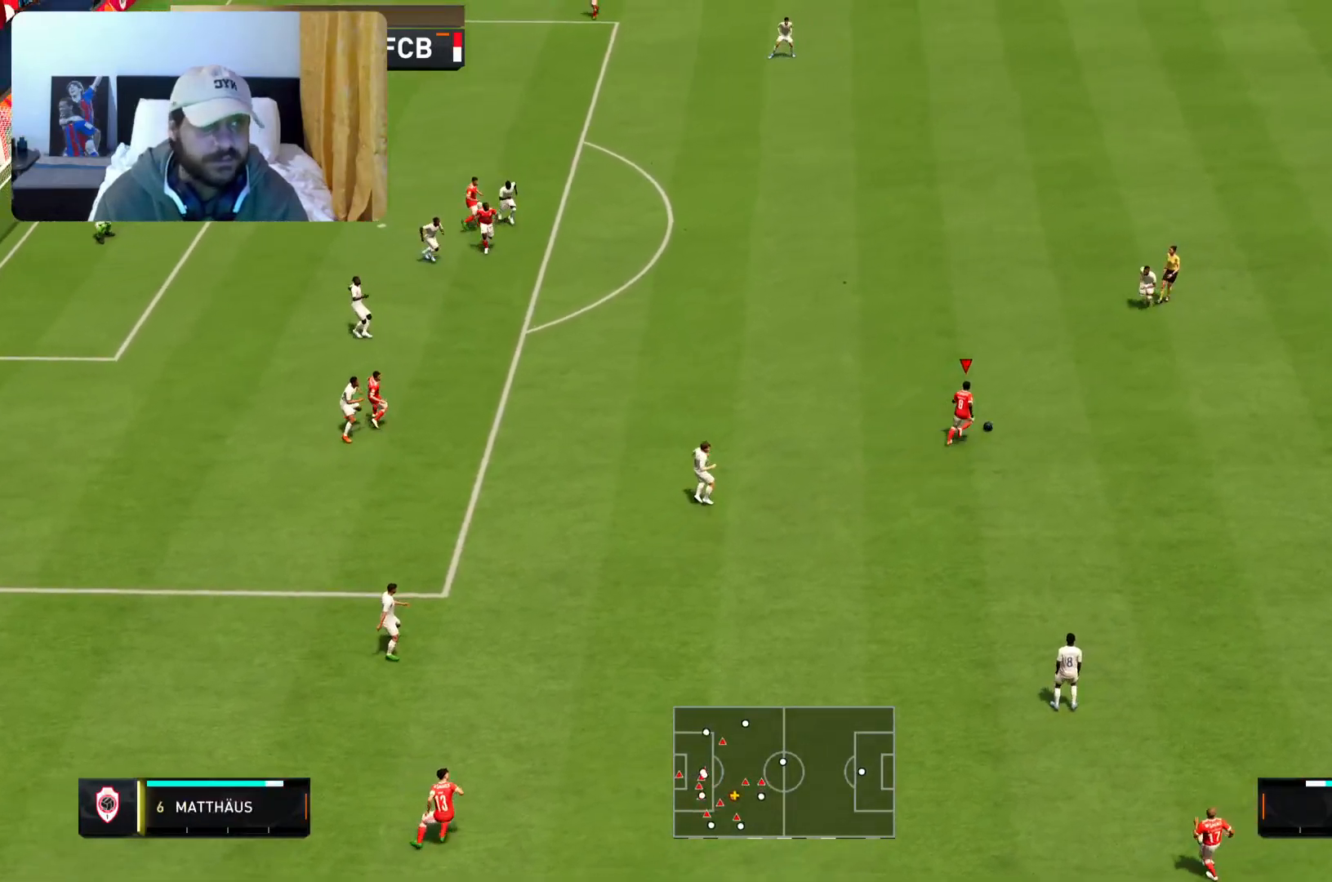
{"buttons": [], "left_stick": "up-left", "right_stick": "center", "events": [[133, "right_stick", "center"], [217, "left_stick", "up-left"]]}
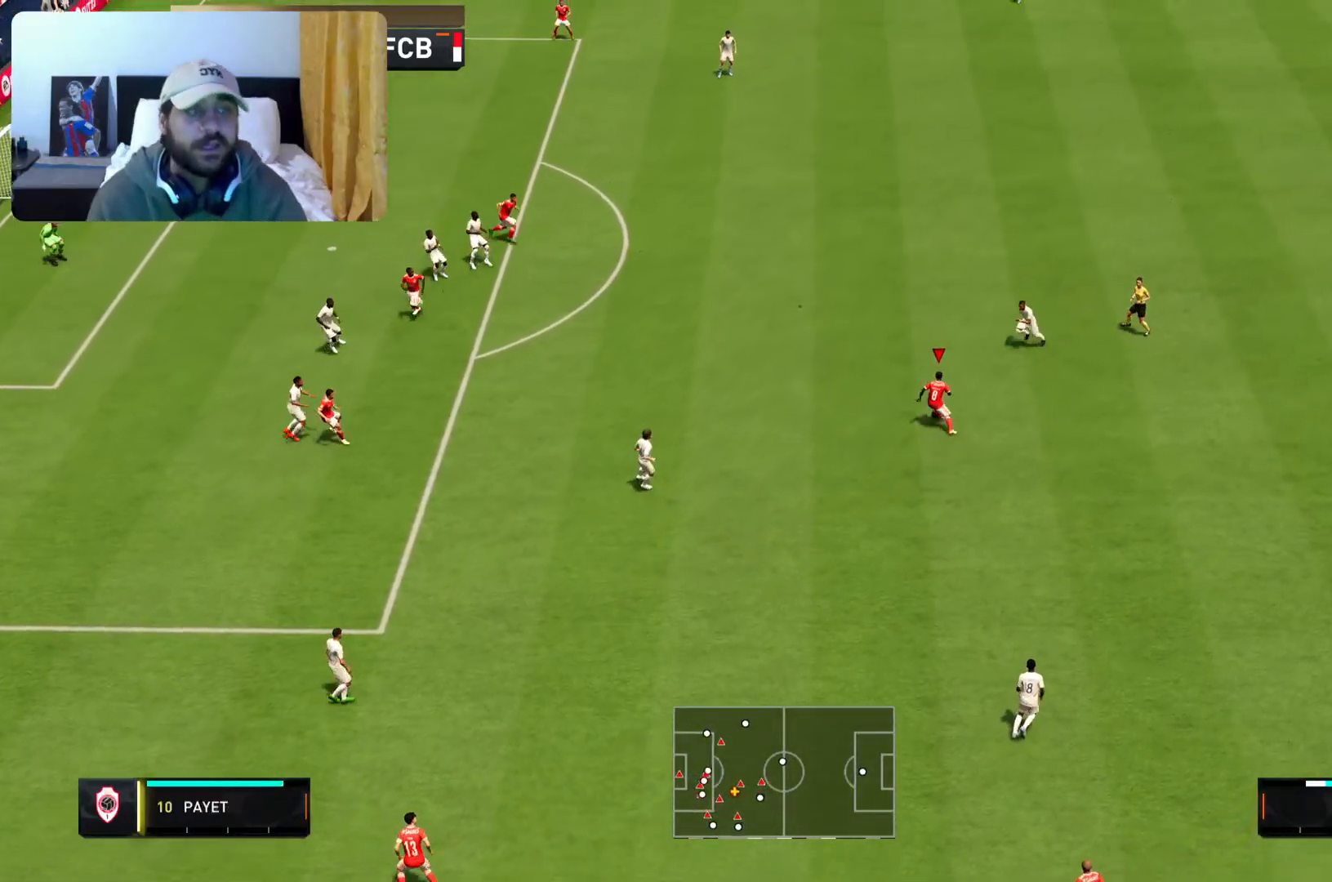
{"buttons": [], "left_stick": "center", "right_stick": "center", "events": [[300, "left_stick", "center"]]}
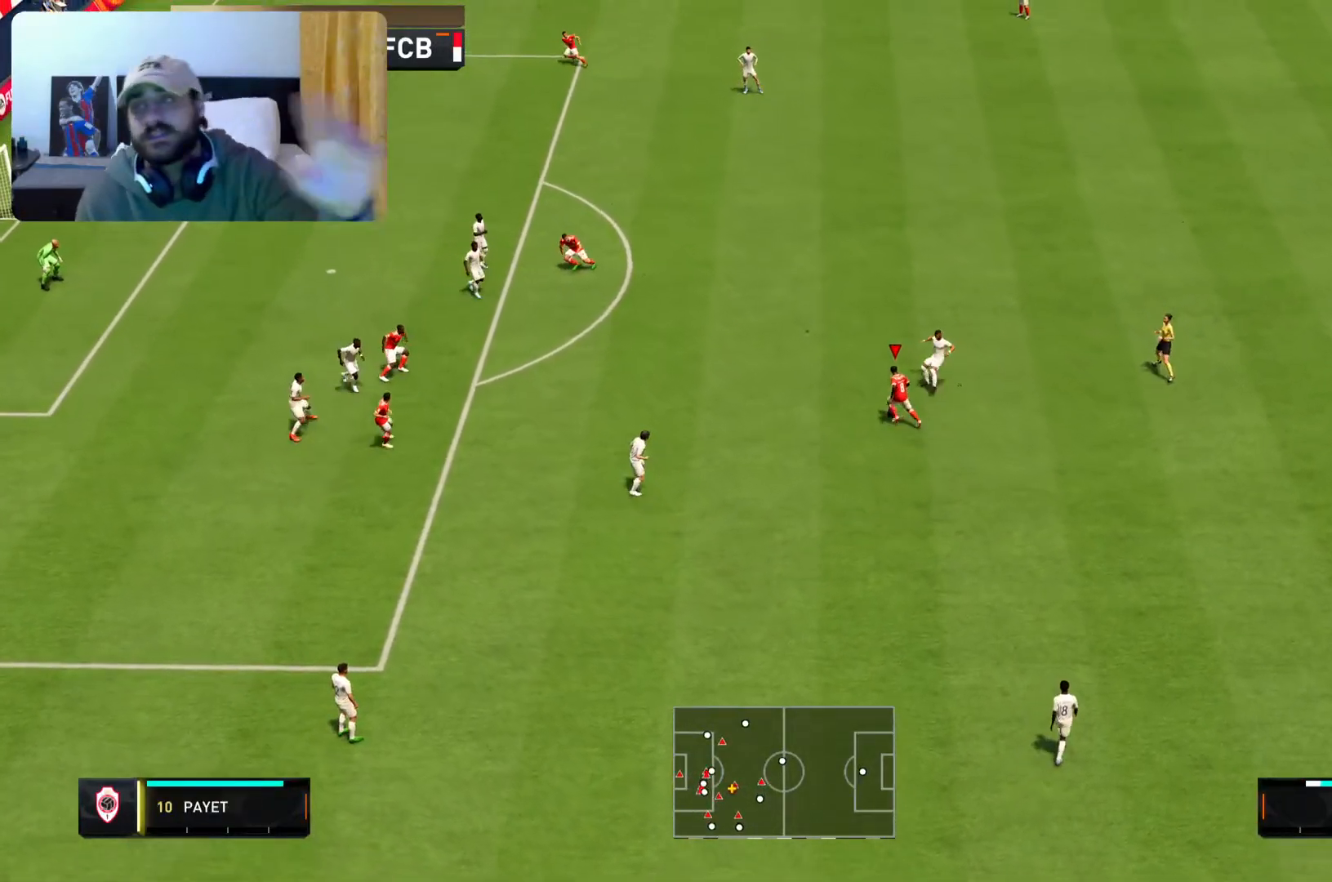
{"buttons": [], "left_stick": "down-left", "right_stick": "center", "events": [[67, "left_stick", "down-left"]]}
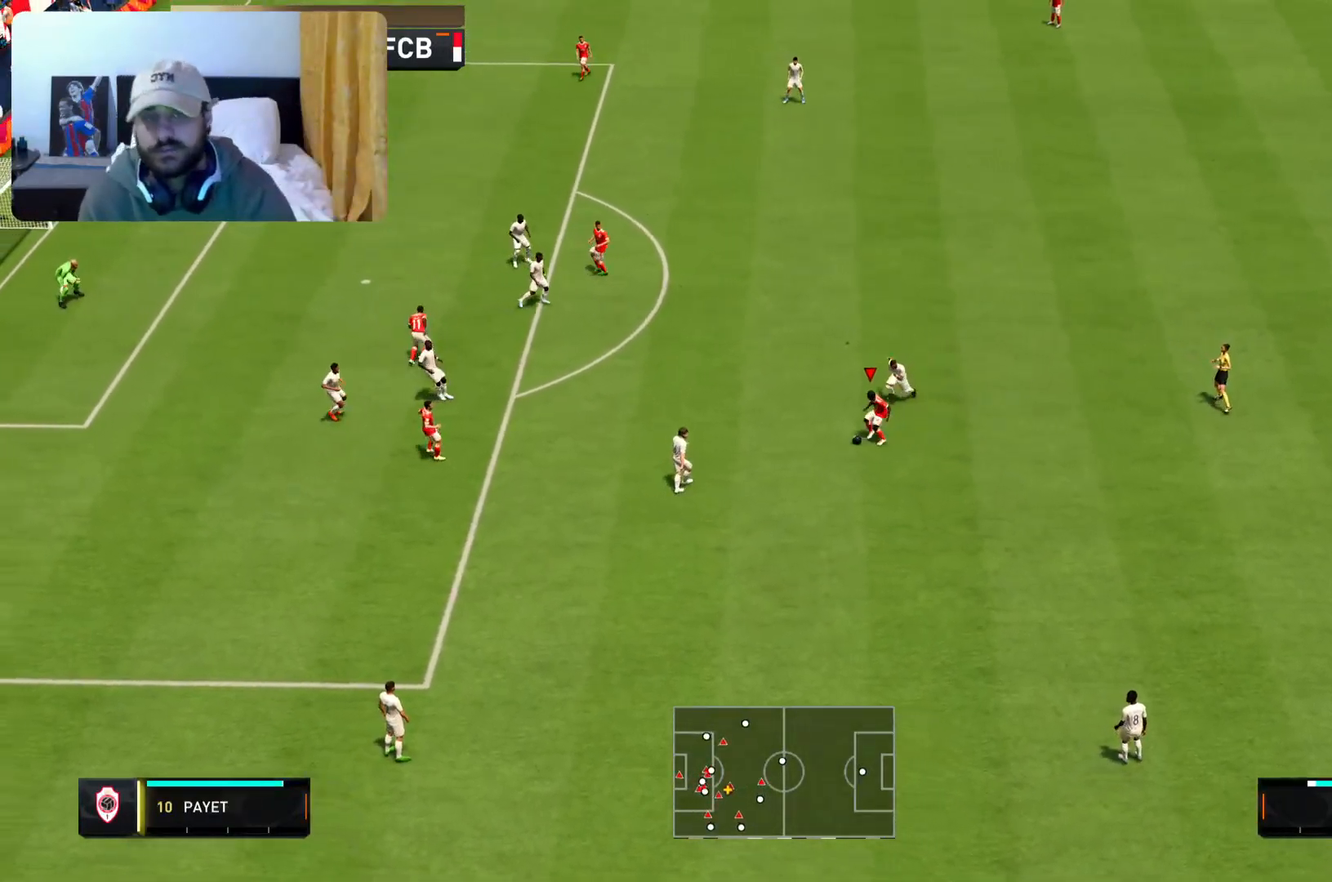
{"buttons": [], "left_stick": "down", "right_stick": "center", "events": [[67, "left_stick", "down"]]}
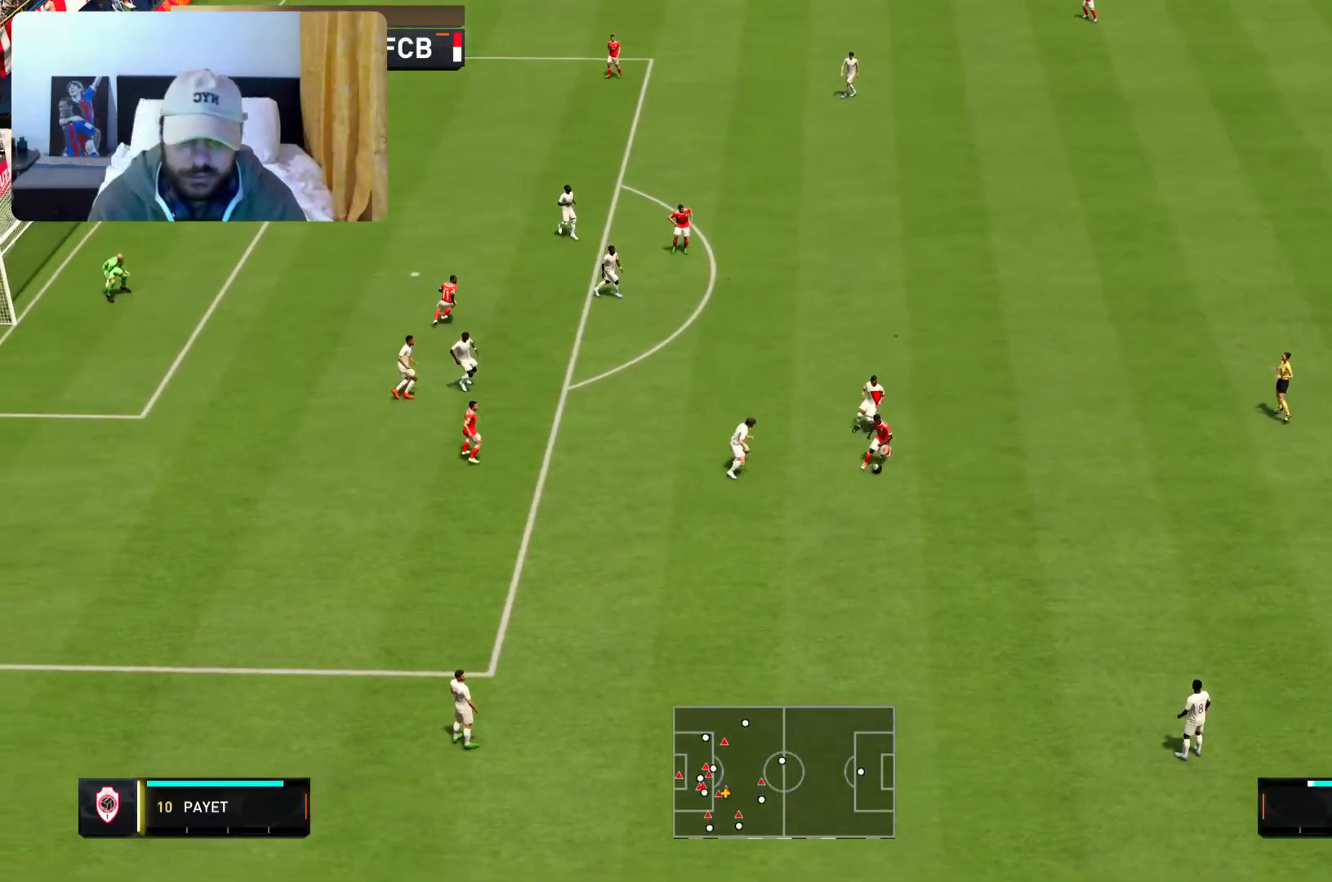
{"buttons": ["R2"], "left_stick": "right", "right_stick": "center", "events": [[17, "left_stick", "down-right"], [117, "R2", "down"], [217, "left_stick", "right"]]}
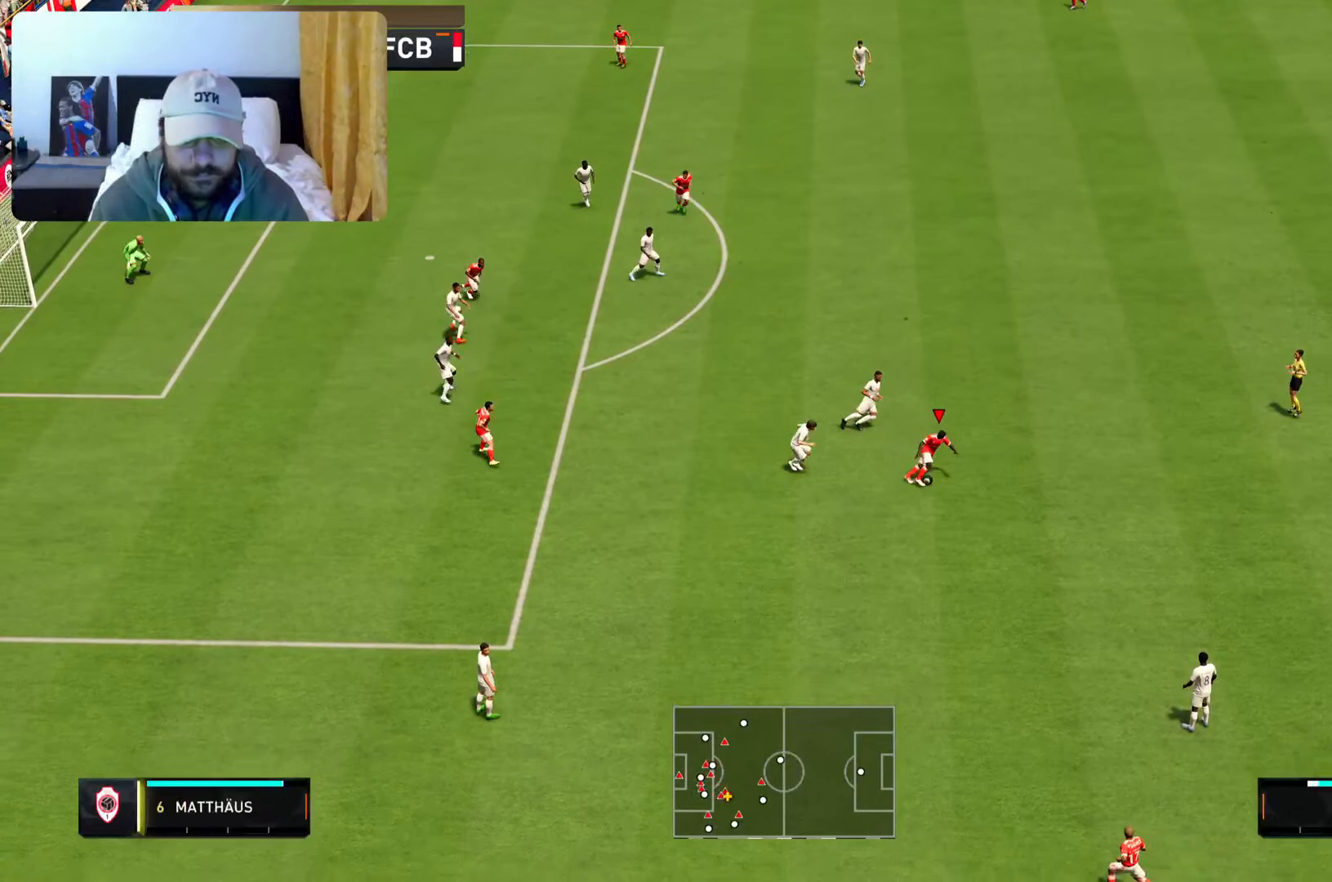
{"buttons": [], "left_stick": "center", "right_stick": "center", "events": [[333, "R2", "up"], [383, "left_stick", "center"]]}
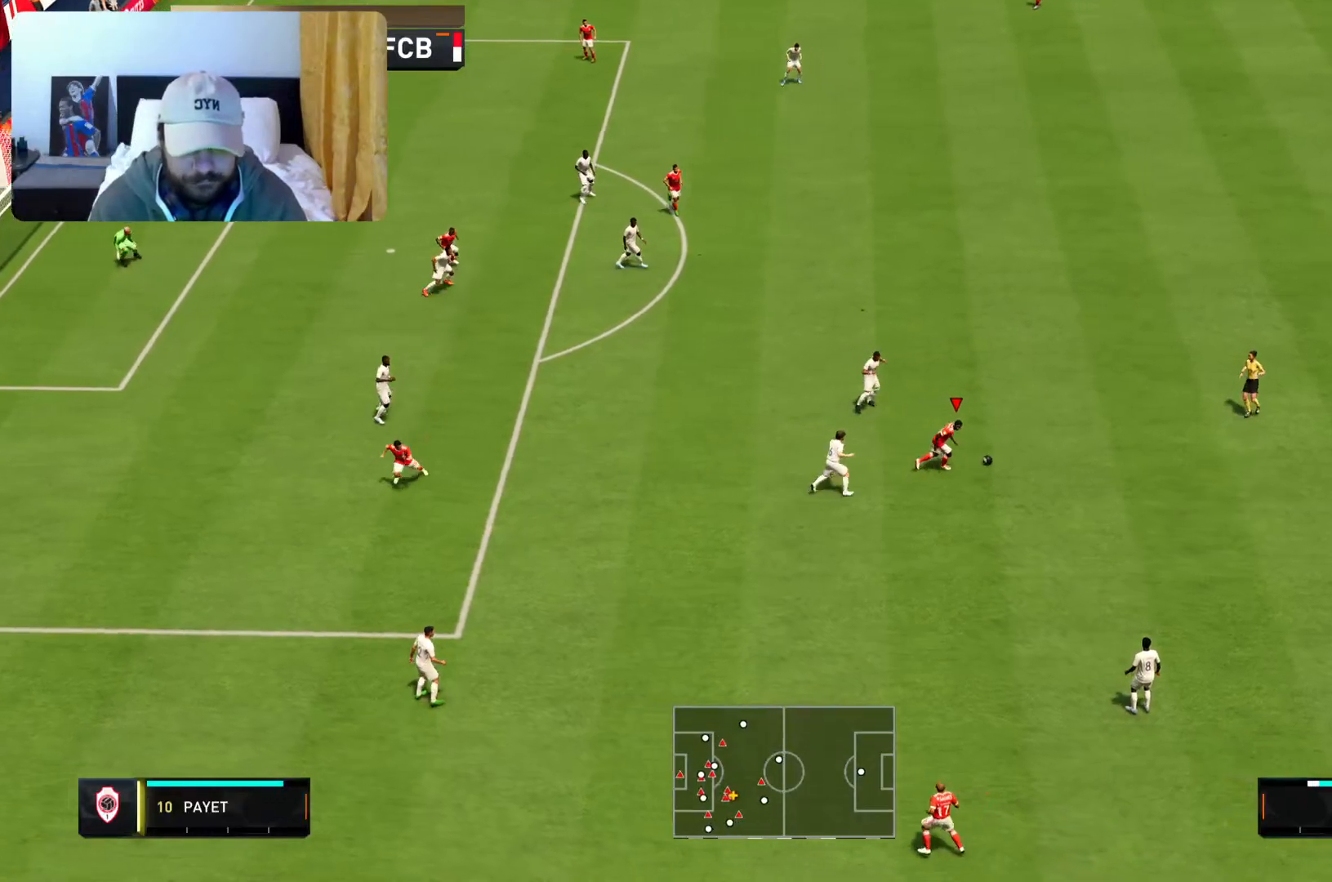
{"buttons": ["L1"], "left_stick": "center", "right_stick": "center", "events": [[217, "L1", "down"], [367, "right_stick", "up-left"], [450, "right_stick", "center"]]}
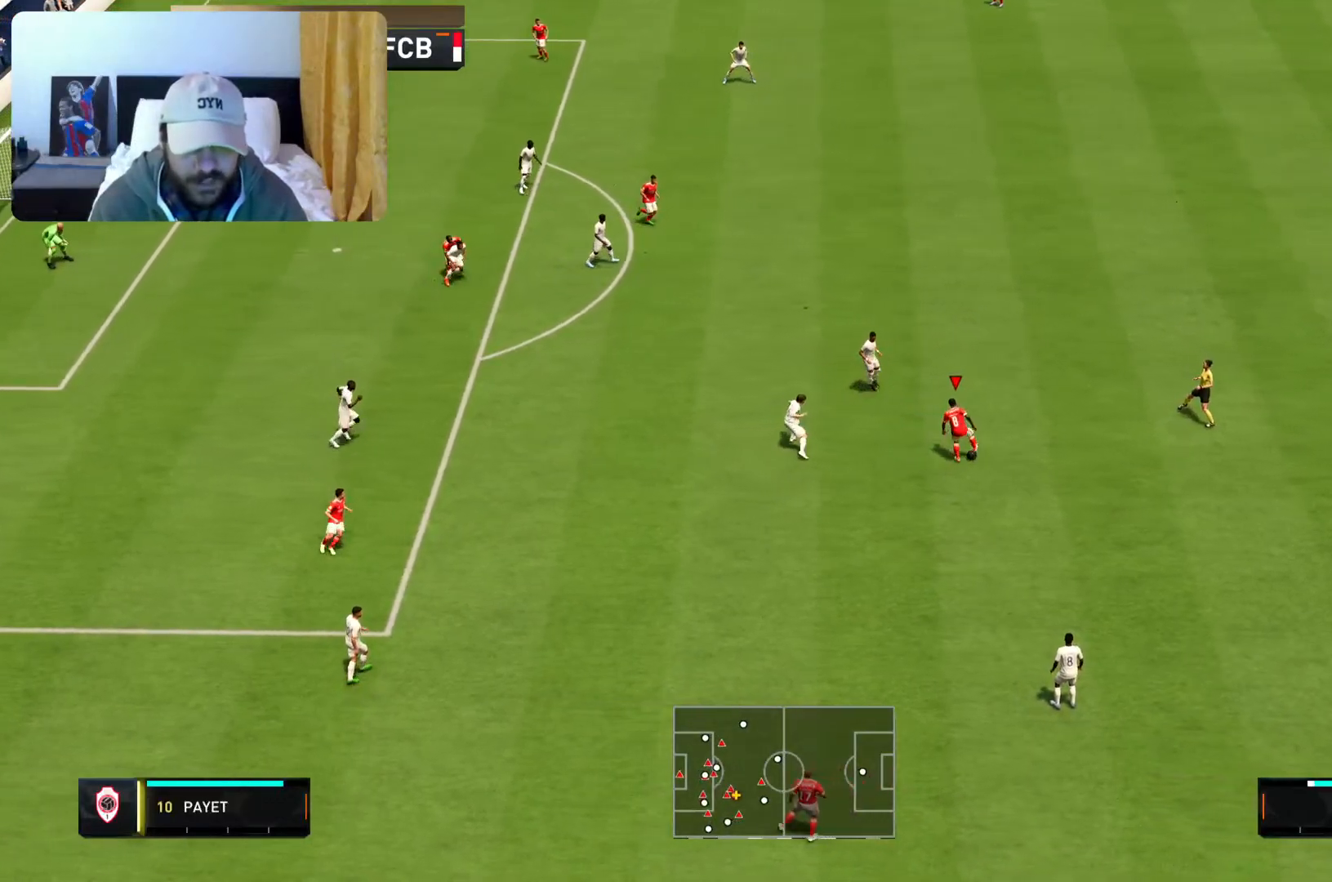
{"buttons": [], "left_stick": "center", "right_stick": "center", "events": [[33, "right_stick", "up-left"], [117, "right_stick", "center"], [250, "L1", "up"]]}
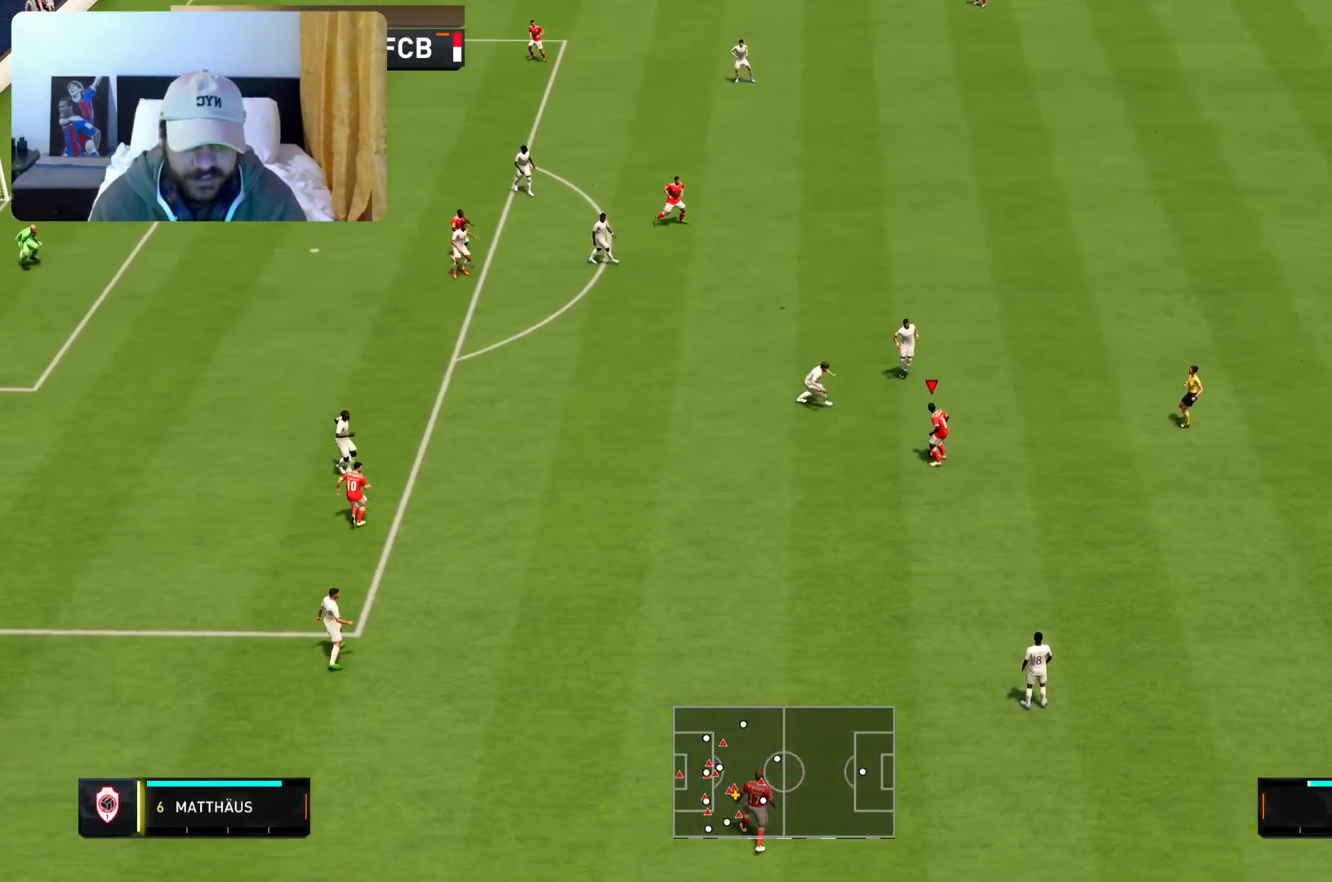
{"buttons": ["L1"], "left_stick": "center", "right_stick": "down-right", "events": [[383, "L1", "down"], [433, "right_stick", "down-right"]]}
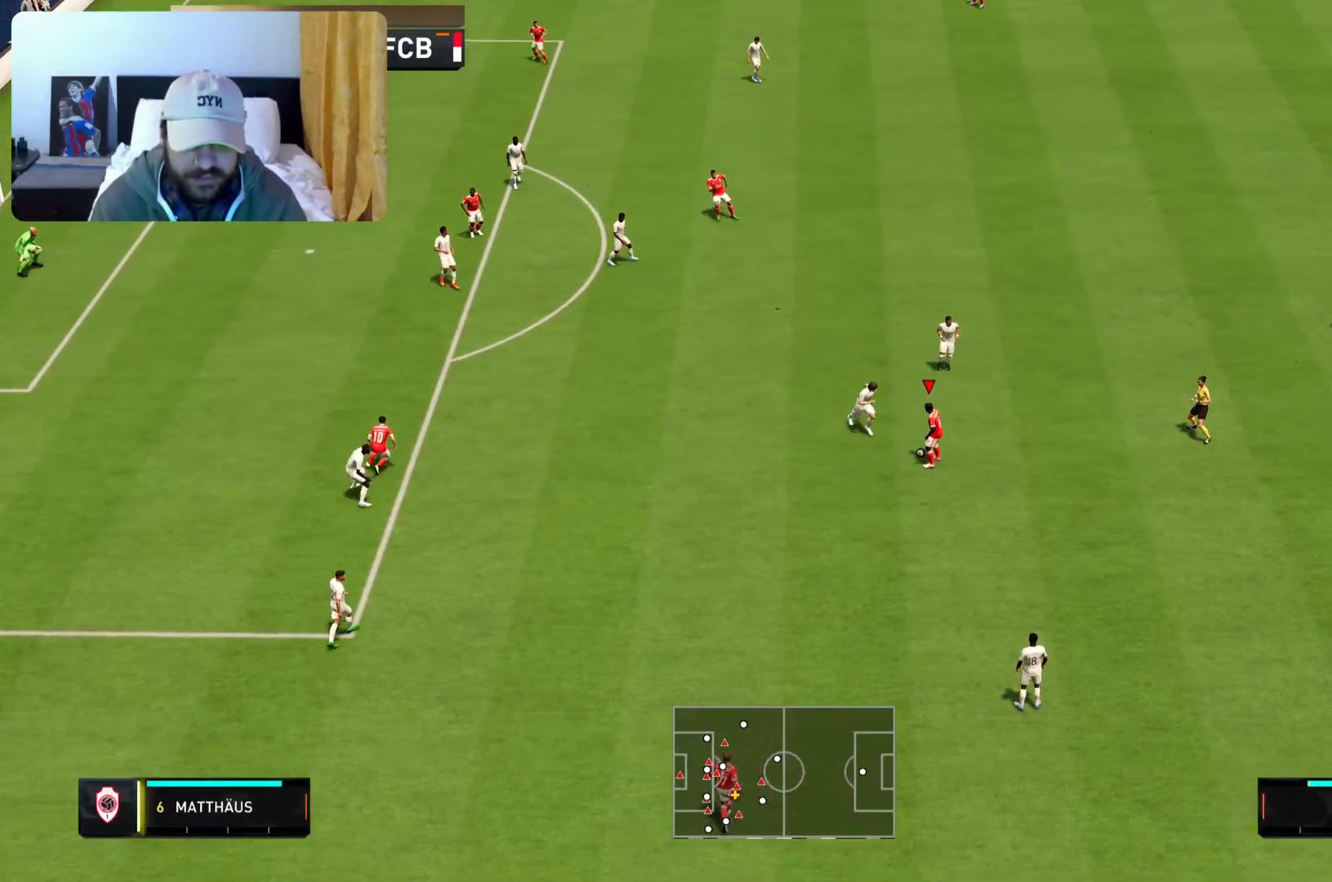
{"buttons": [], "left_stick": "center", "right_stick": "center", "events": [[17, "right_stick", "center"], [117, "right_stick", "down-right"], [183, "right_stick", "center"], [250, "L1", "up"]]}
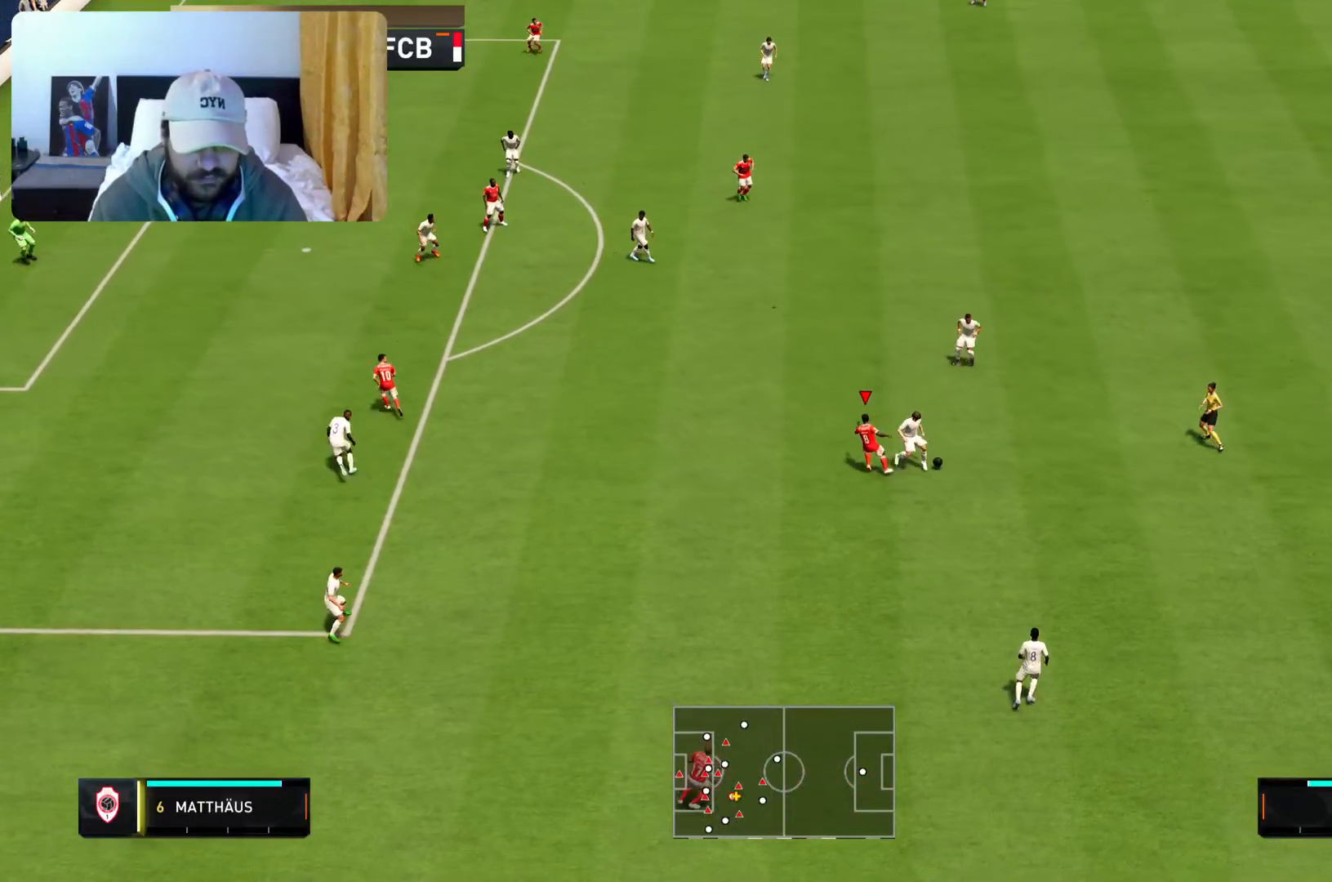
{"buttons": [], "left_stick": "down", "right_stick": "center", "events": [[367, "left_stick", "down"]]}
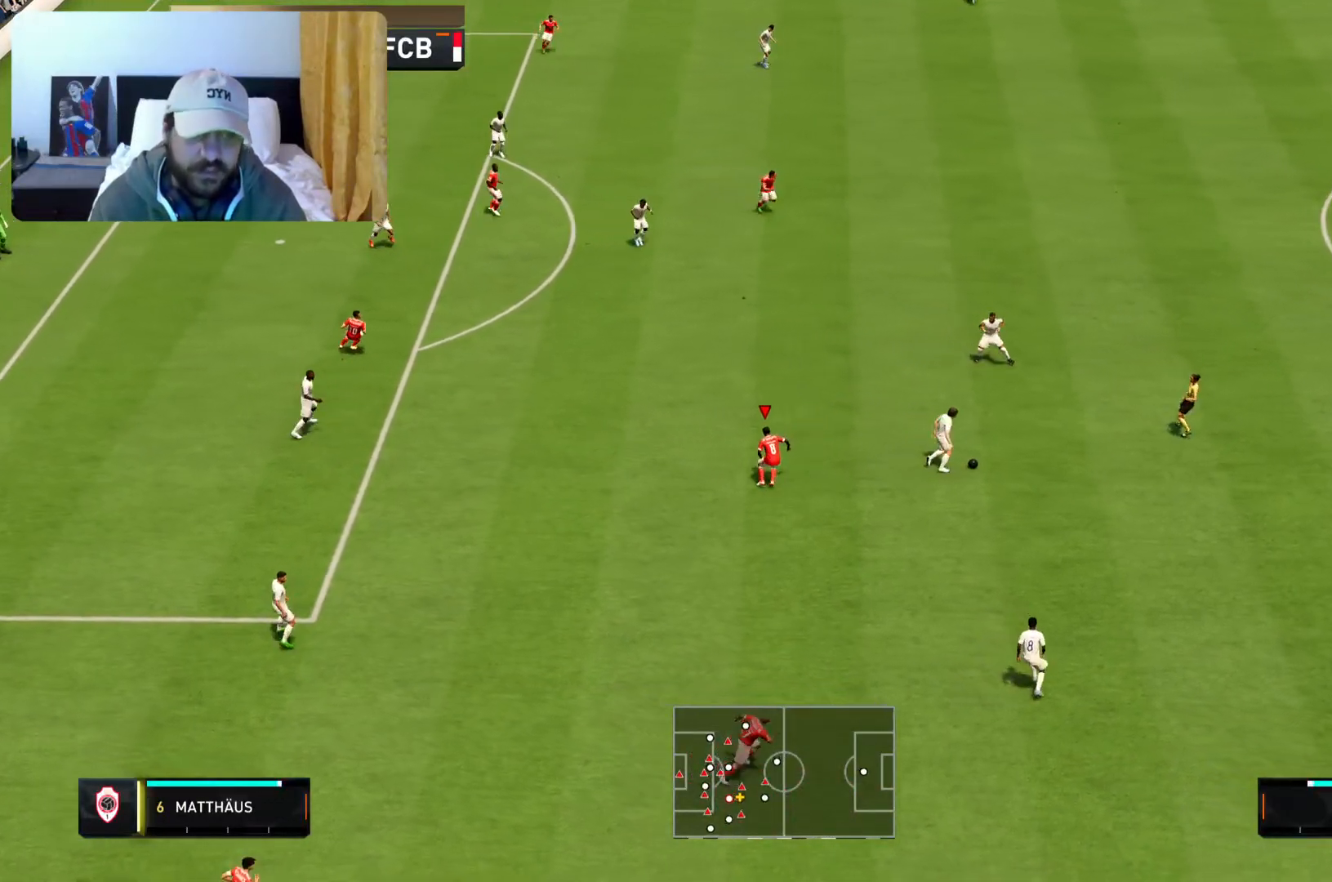
{"buttons": [], "left_stick": "down", "right_stick": "center", "events": [[17, "left_stick", "down-right"], [67, "R2", "down"], [250, "L1", "down"], [283, "left_stick", "center"], [383, "L1", "up"], [383, "left_stick", "down"], [417, "R2", "up"]]}
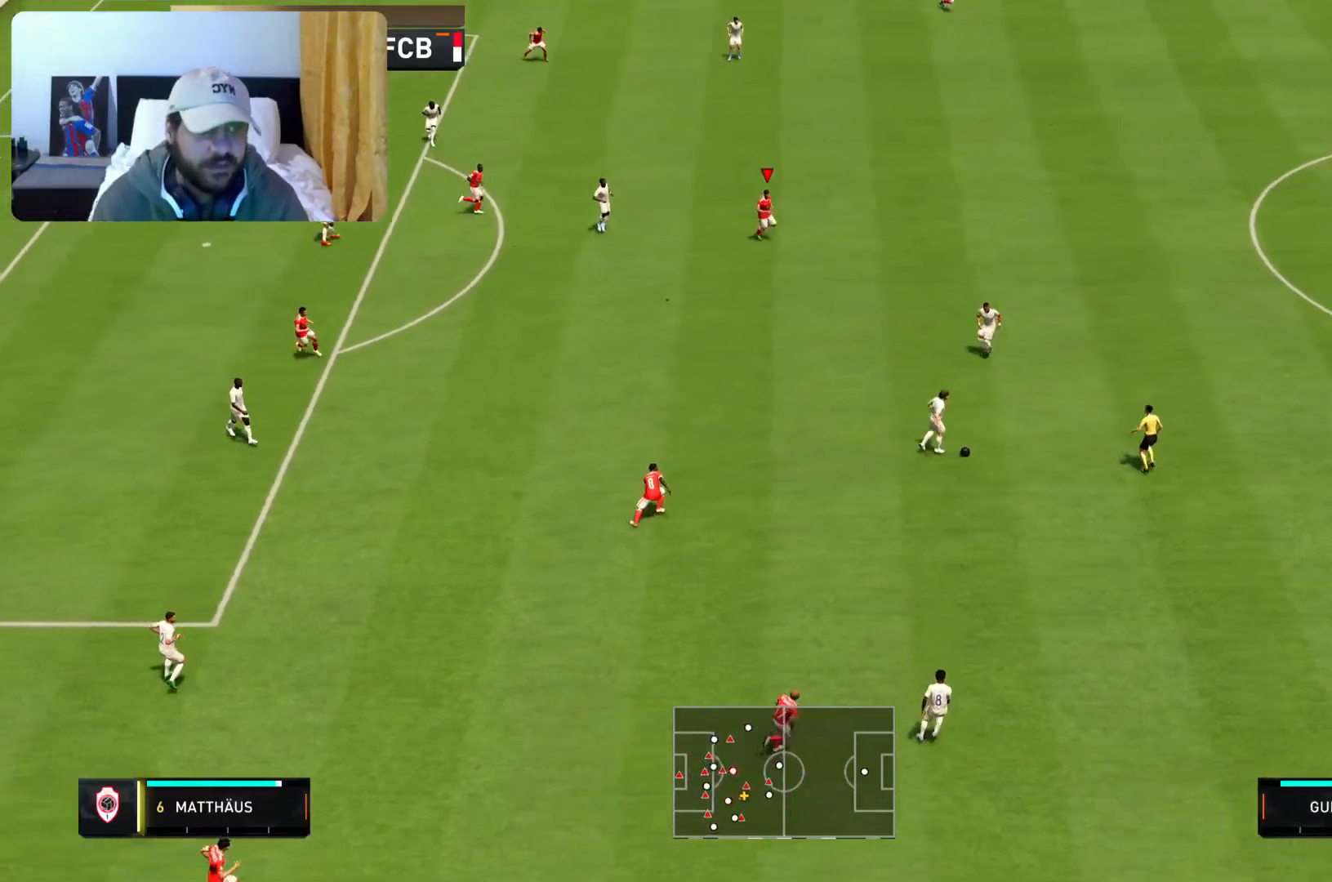
{"buttons": [], "left_stick": "center", "right_stick": "center", "events": [[467, "left_stick", "center"]]}
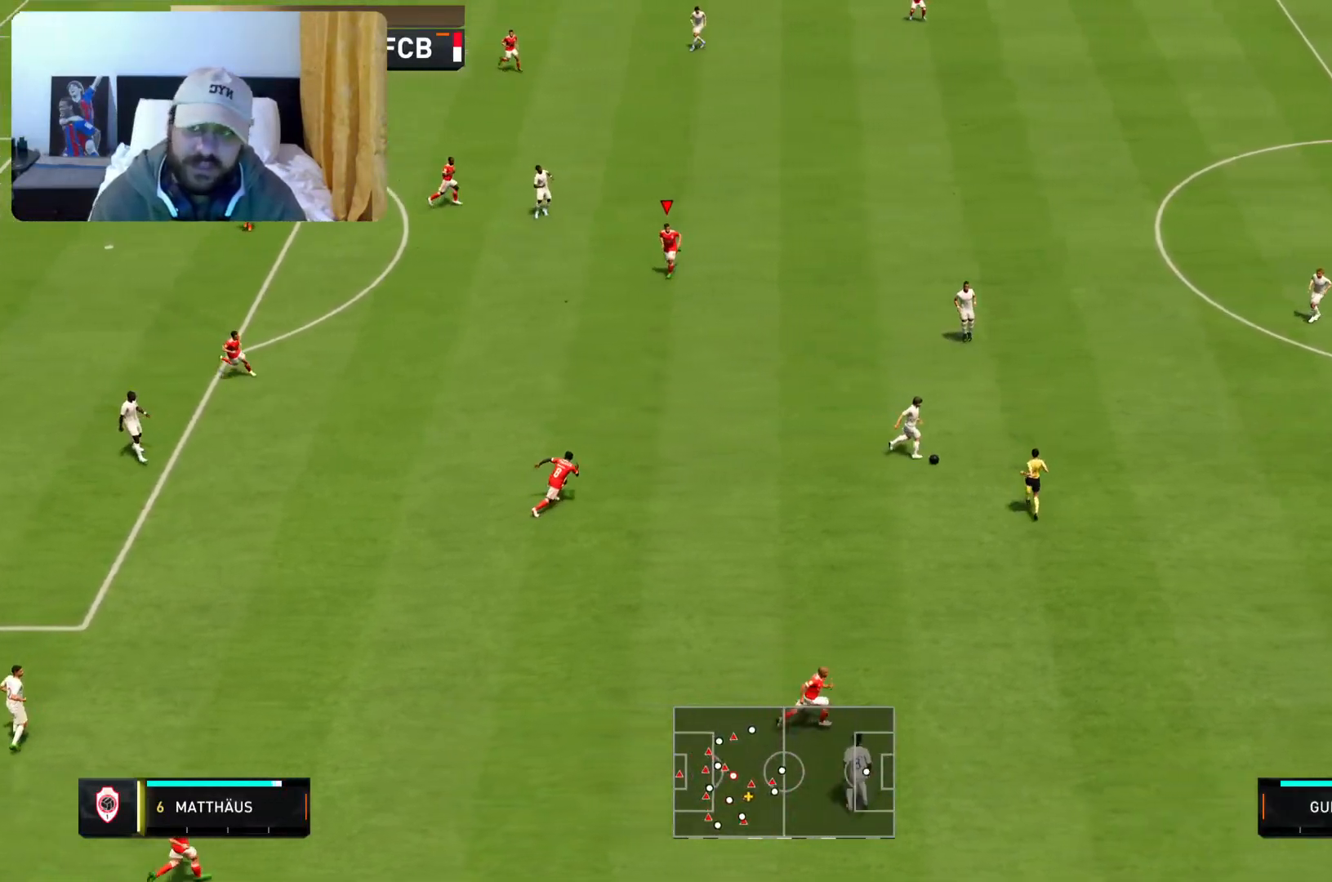
{"buttons": ["L2", "R2"], "left_stick": "up-right", "right_stick": "center", "events": [[83, "left_stick", "up-left"], [150, "L1", "down"], [183, "left_stick", "up"], [283, "L1", "up"], [283, "left_stick", "up-right"], [333, "R2", "down"], [450, "L2", "down"]]}
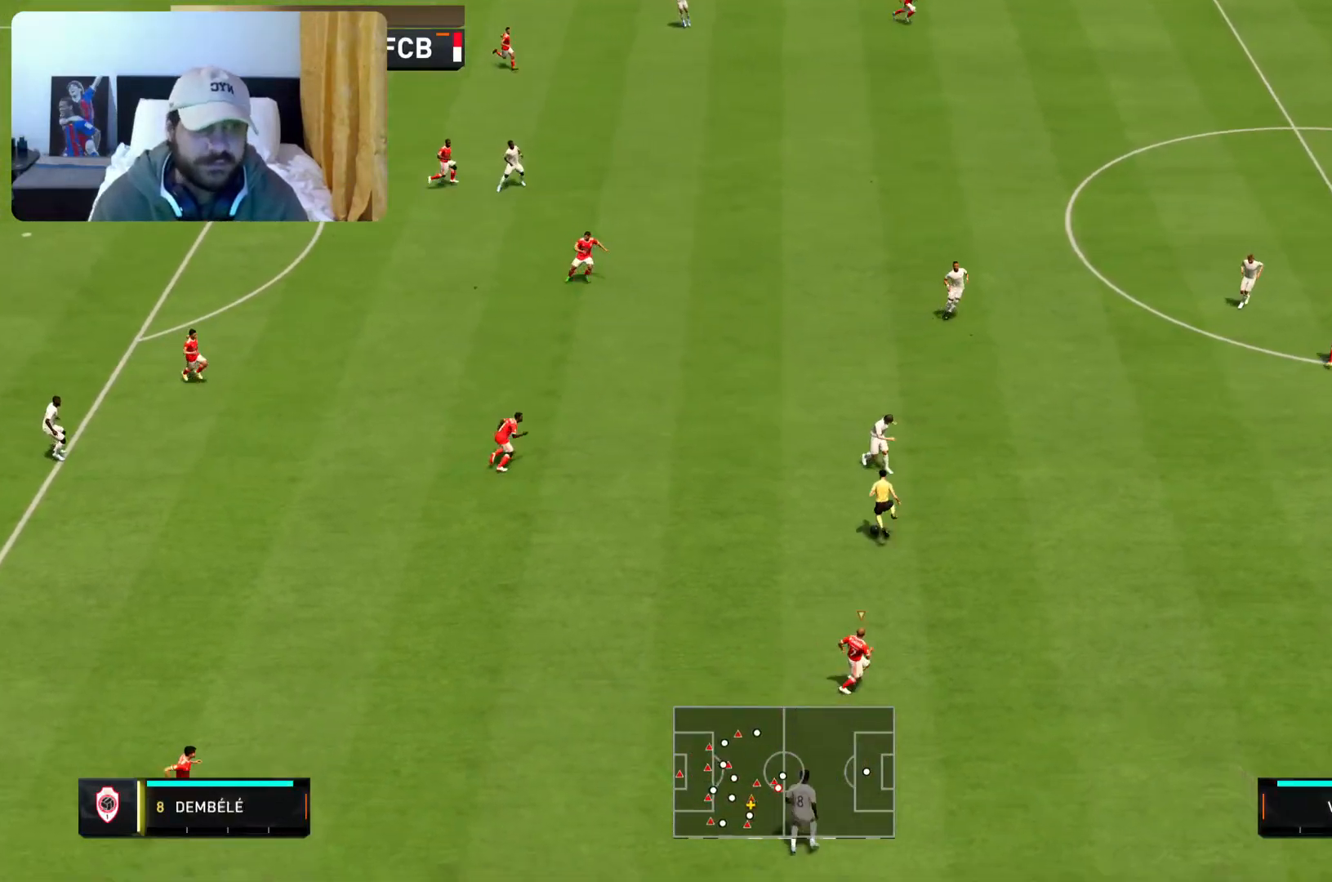
{"buttons": ["L2"], "left_stick": "down", "right_stick": "center", "events": [[117, "left_stick", "up"], [283, "left_stick", "down-left"], [350, "left_stick", "down"], [433, "R2", "up"]]}
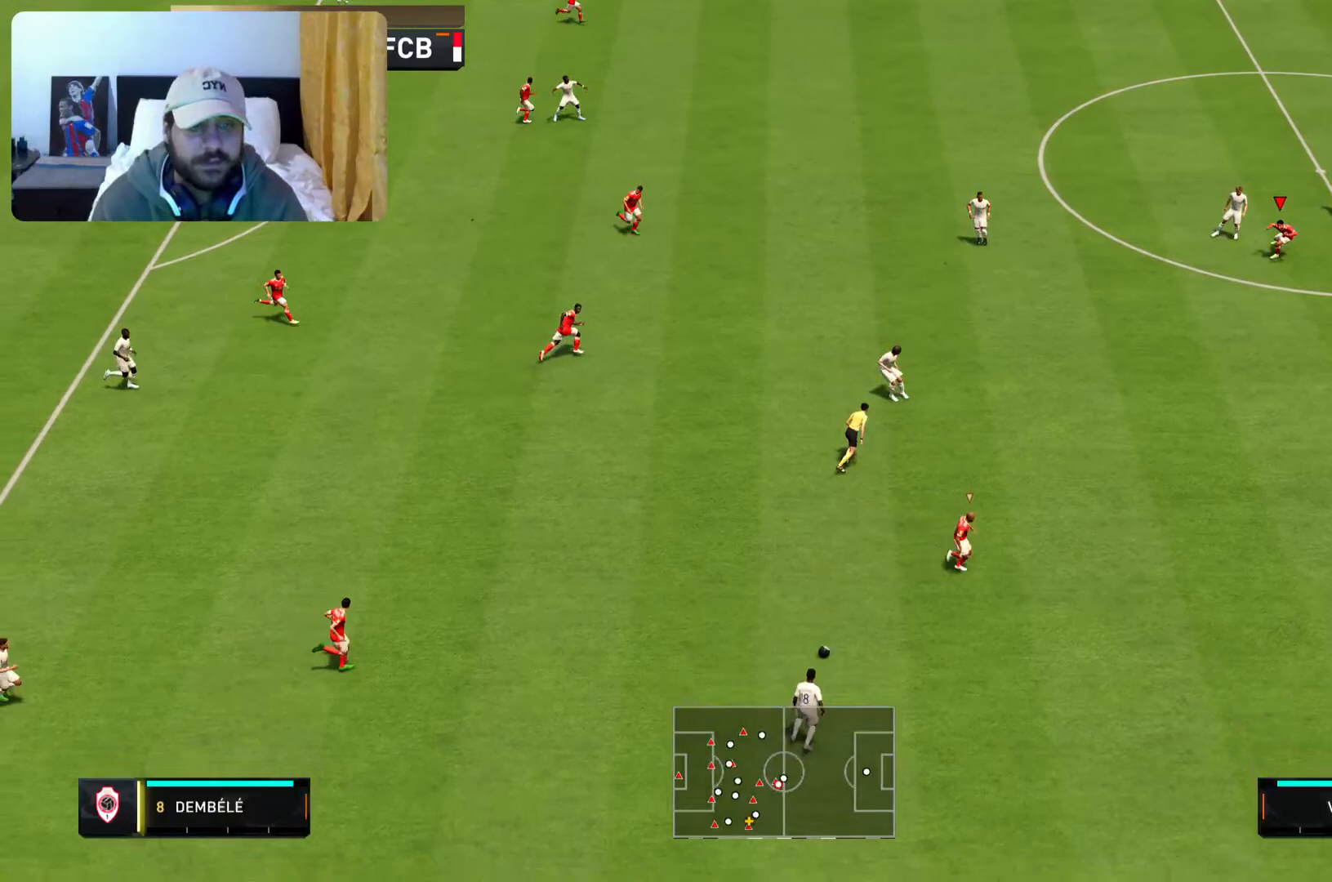
{"buttons": ["R2"], "left_stick": "up", "right_stick": "center", "events": [[100, "L2", "up"], [117, "left_stick", "up-right"], [117, "right_stick", "down"], [217, "right_stick", "center"], [283, "left_stick", "up"], [350, "R2", "down"]]}
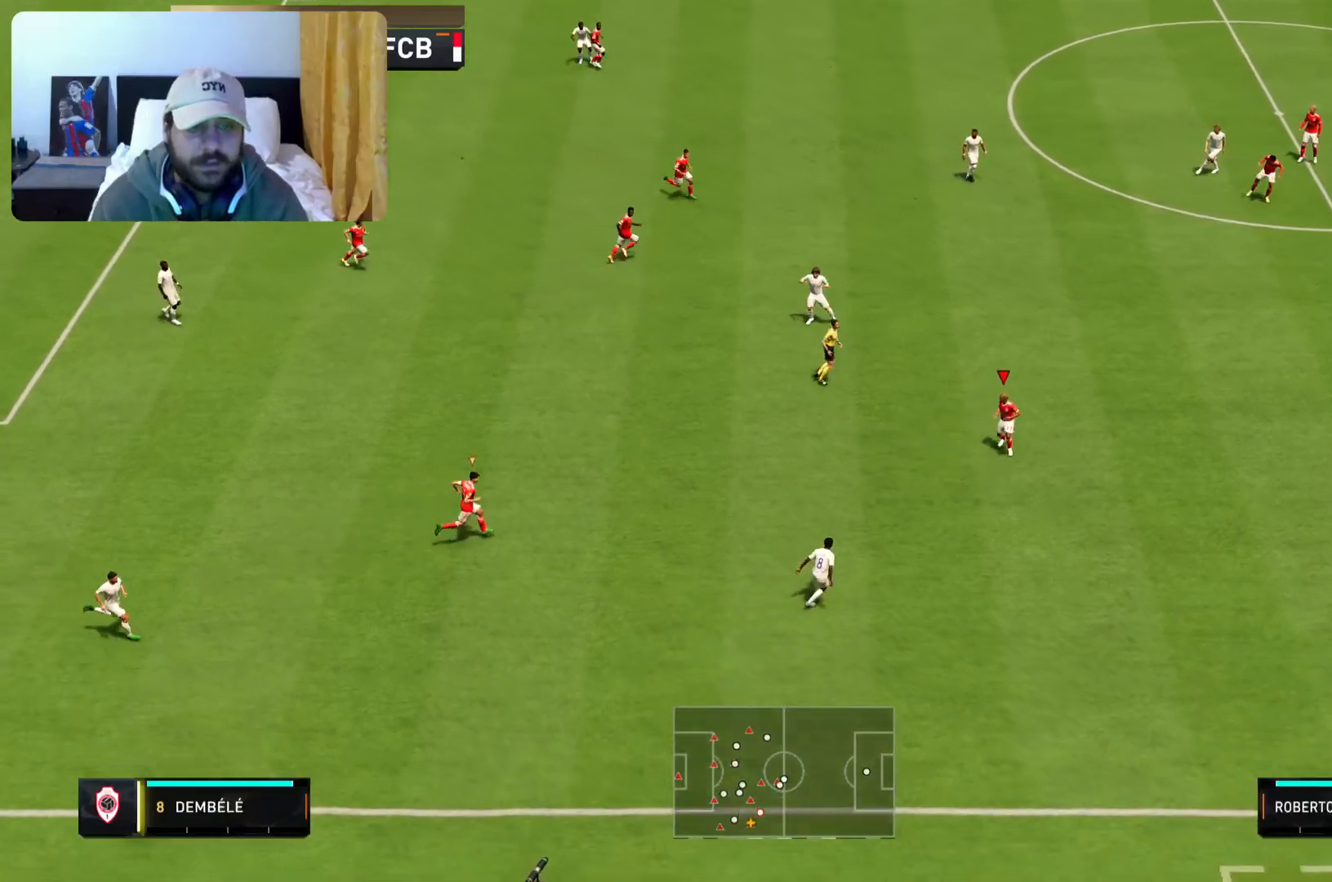
{"buttons": ["L2", "R2"], "left_stick": "down-right", "right_stick": "center", "events": [[117, "left_stick", "center"], [217, "R2", "up"], [217, "left_stick", "right"], [233, "L2", "down"], [483, "left_stick", "down-right"], [500, "R2", "down"]]}
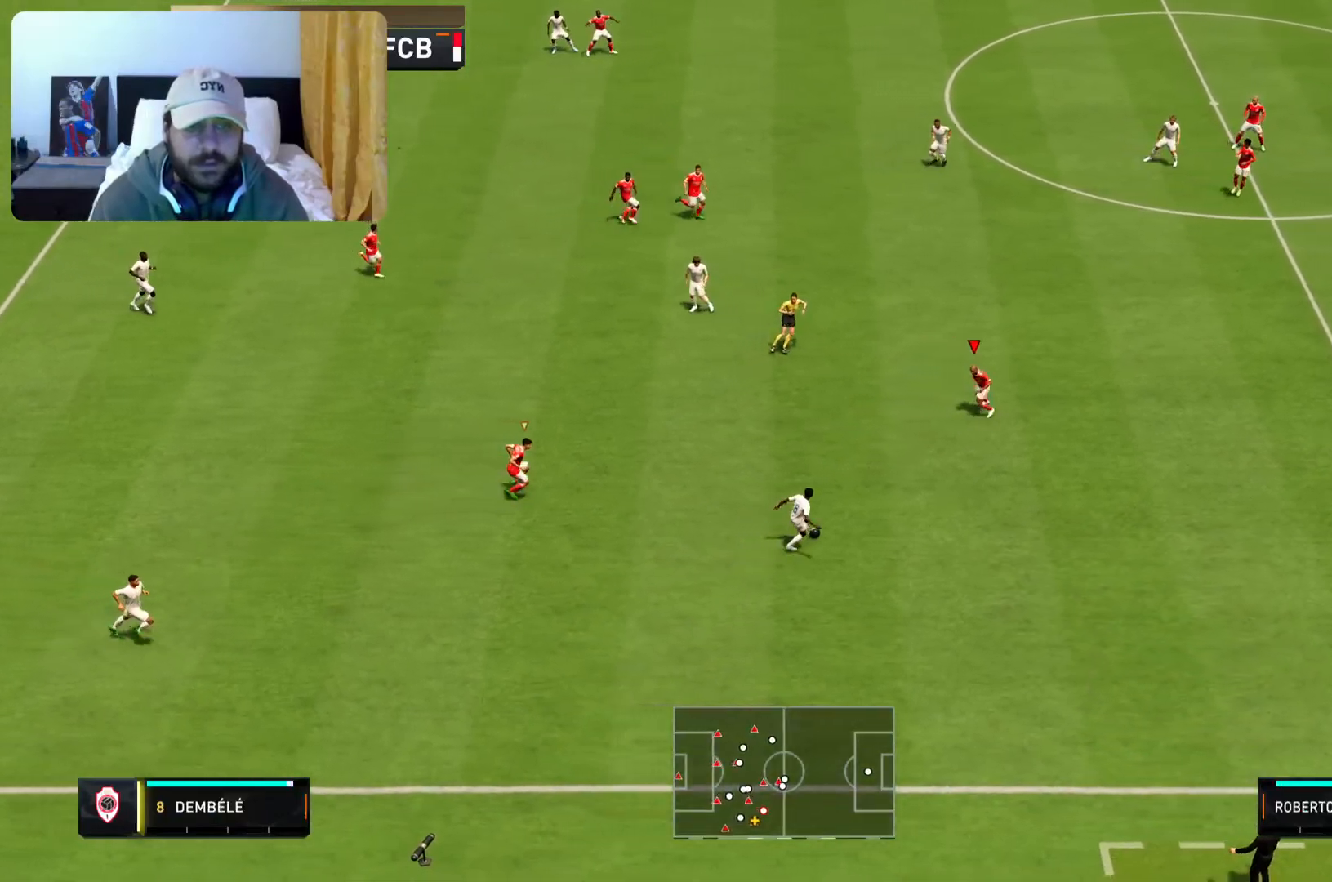
{"buttons": ["L2", "R2"], "left_stick": "down-left", "right_stick": "center", "events": [[283, "left_stick", "down"], [300, "L2", "up"], [383, "left_stick", "down-left"], [483, "L2", "down"]]}
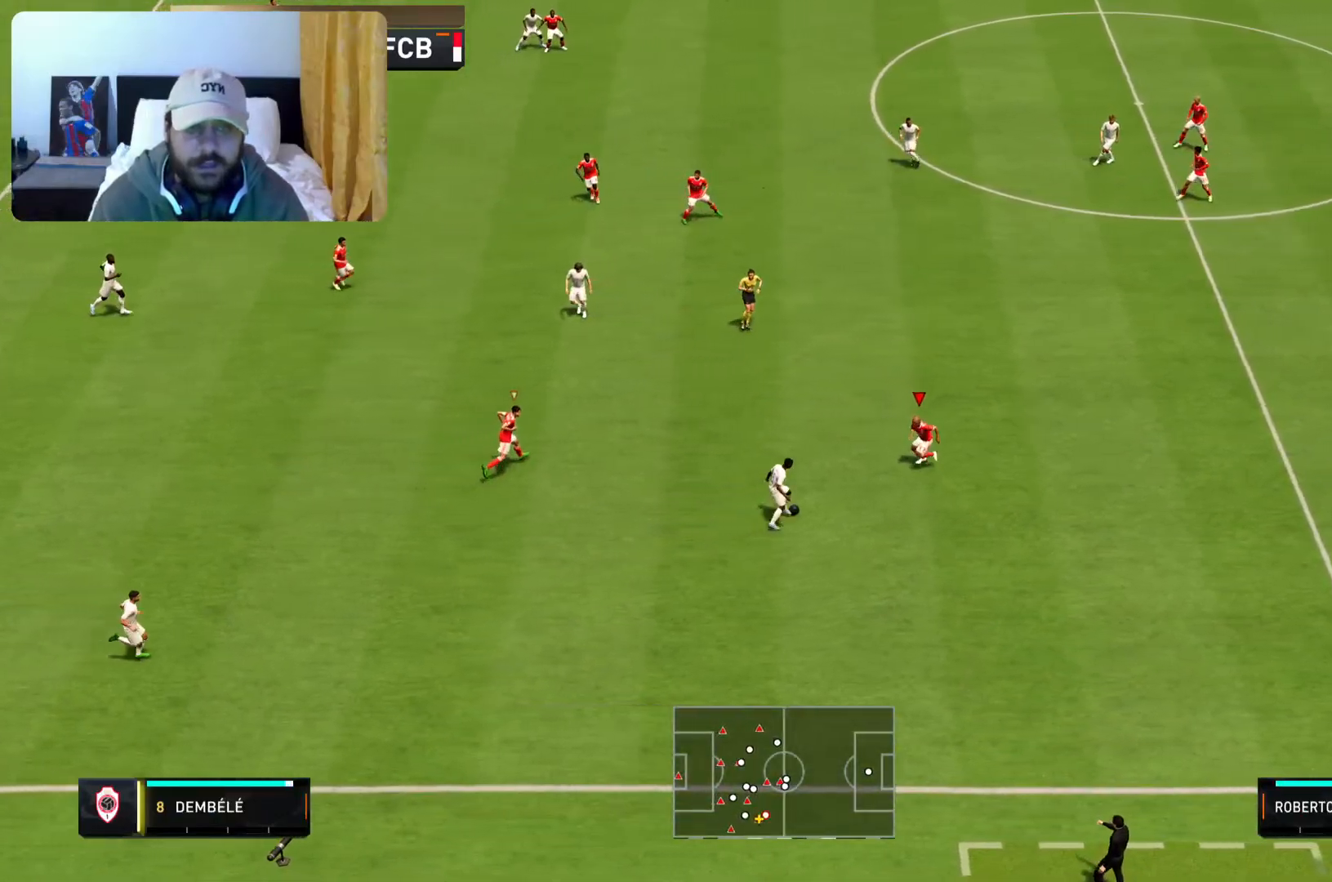
{"buttons": ["L2"], "left_stick": "down-right", "right_stick": "center", "events": [[17, "R2", "up"], [117, "left_stick", "left"], [317, "left_stick", "down"], [383, "left_stick", "down-right"]]}